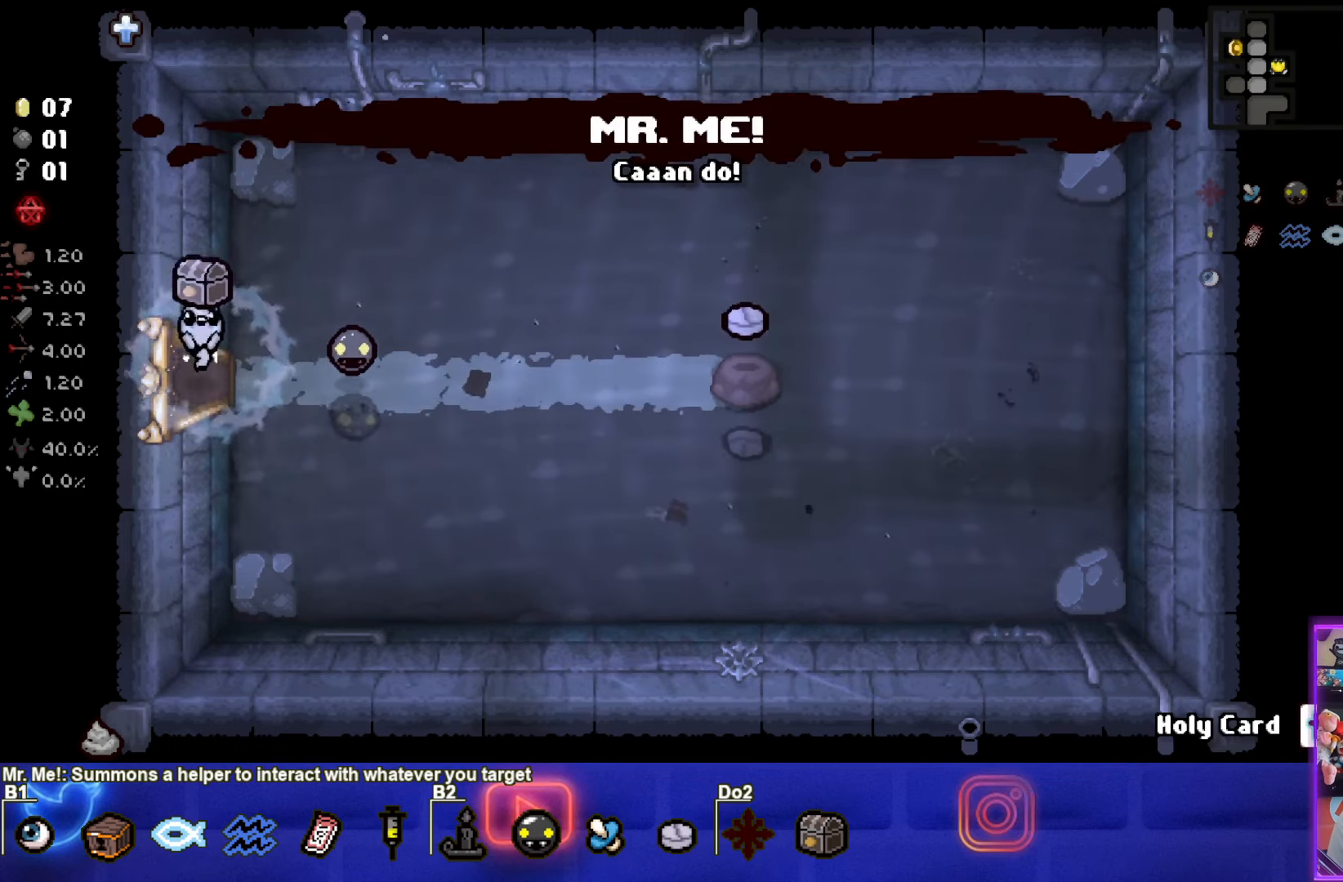
Gameplay with a controller (PlayStation layout); each line is a JSON object with the inputs held at the frame after it. "events" lists button and stick changes between this image and that frame as [ms after this image, input, new state], when the widget could be followed in between.
{"buttons": [], "left_stick": "down-left", "right_stick": "center", "events": [[350, "left_stick", "down-left"]]}
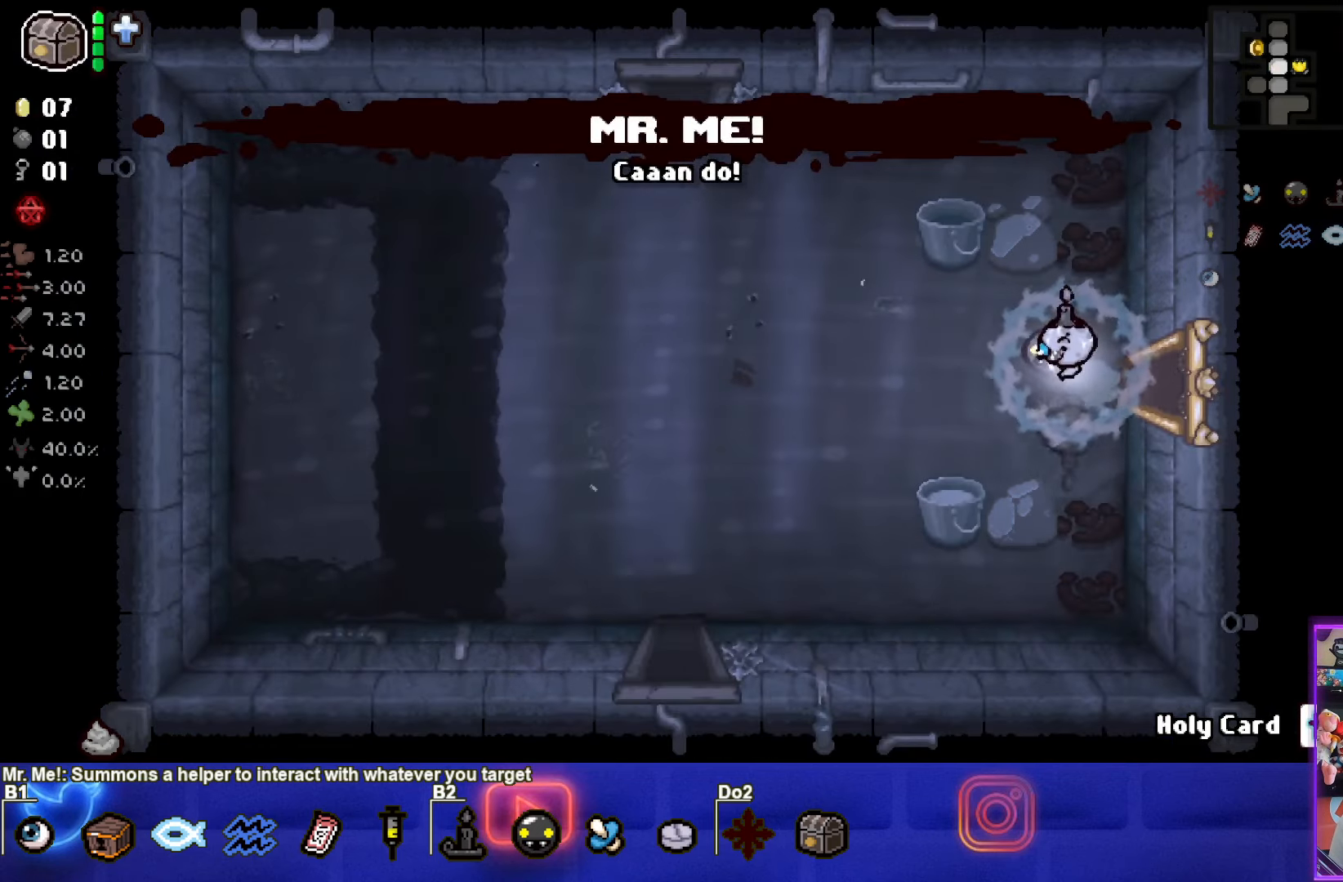
{"buttons": [], "left_stick": "down-left", "right_stick": "center", "events": [[183, "left_stick", "left"], [450, "left_stick", "down-left"]]}
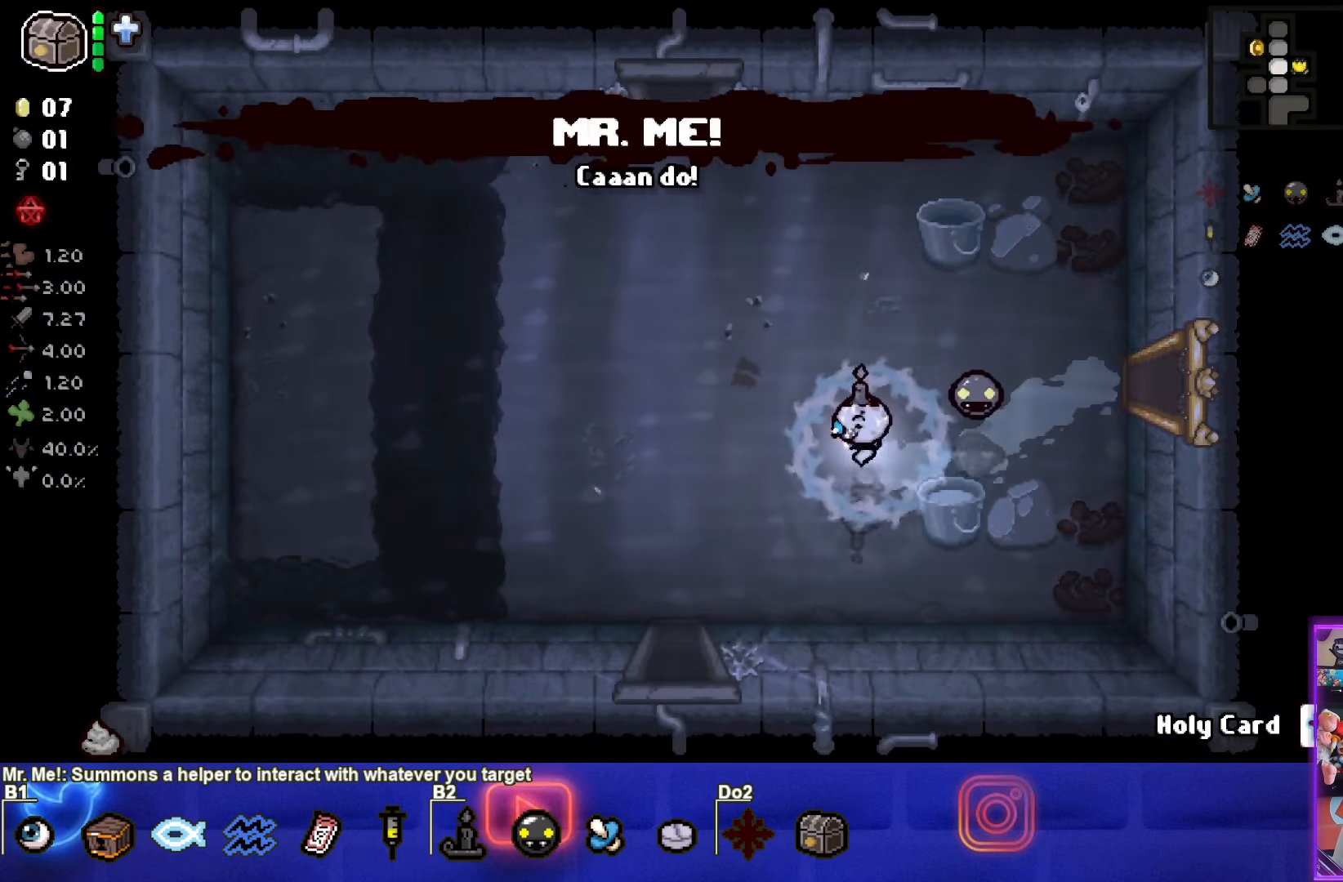
{"buttons": [], "left_stick": "down", "right_stick": "center", "events": [[416, "left_stick", "down"]]}
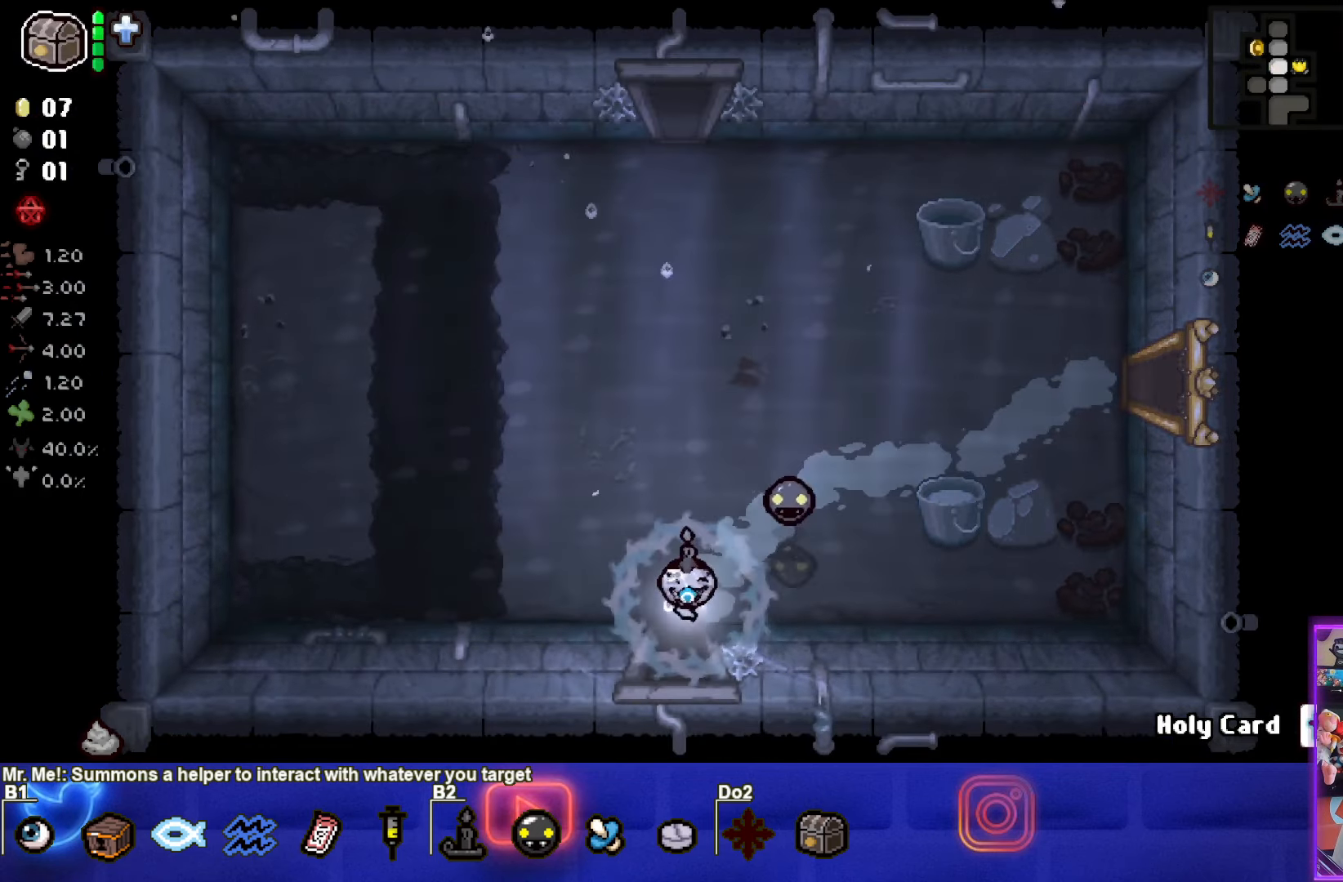
{"buttons": [], "left_stick": "center", "right_stick": "center", "events": [[216, "left_stick", "center"]]}
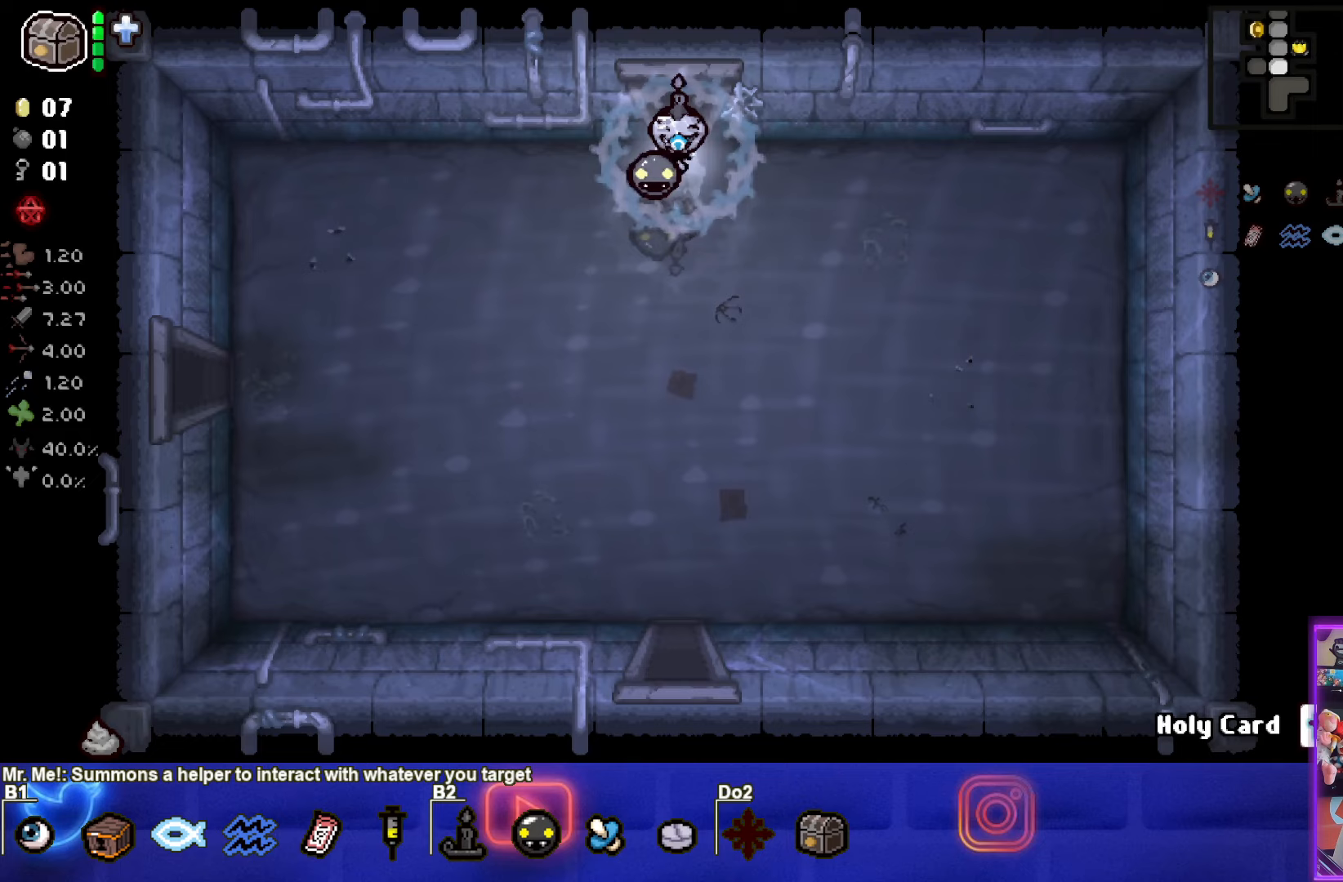
{"buttons": [], "left_stick": "down", "right_stick": "center", "events": [[67, "left_stick", "down"]]}
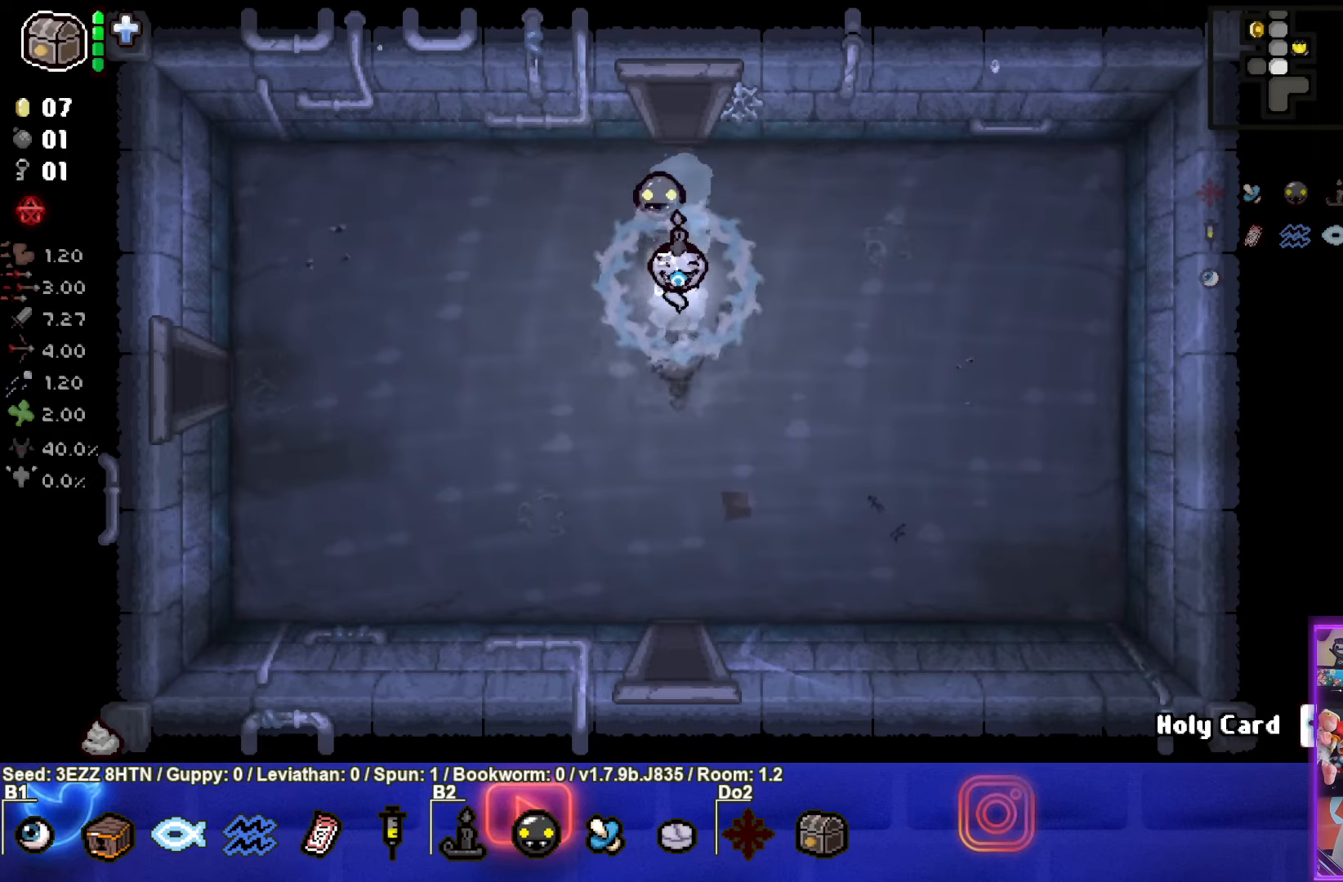
{"buttons": [], "left_stick": "left", "right_stick": "center", "events": [[133, "left_stick", "left"]]}
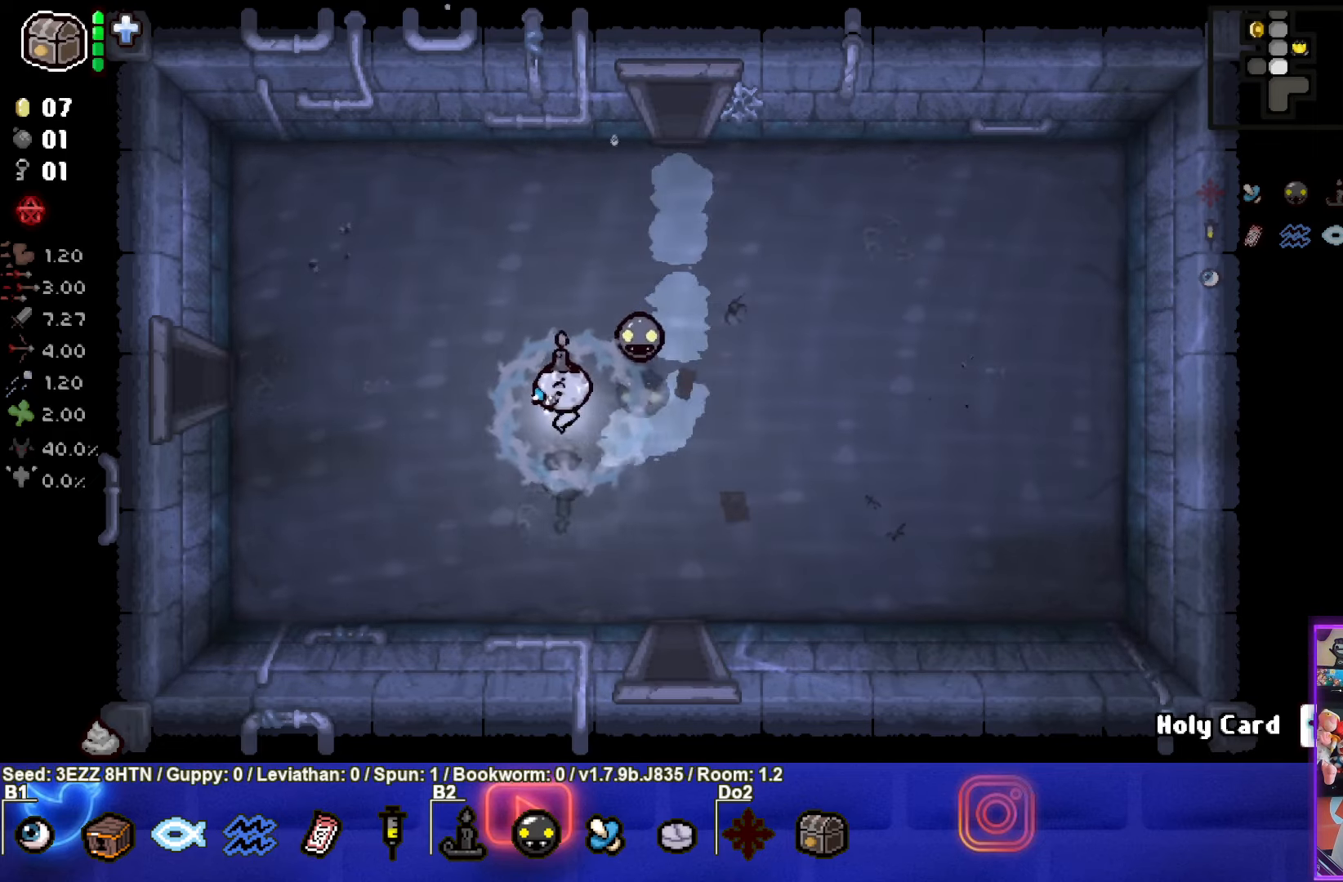
{"buttons": [], "left_stick": "left", "right_stick": "center", "events": []}
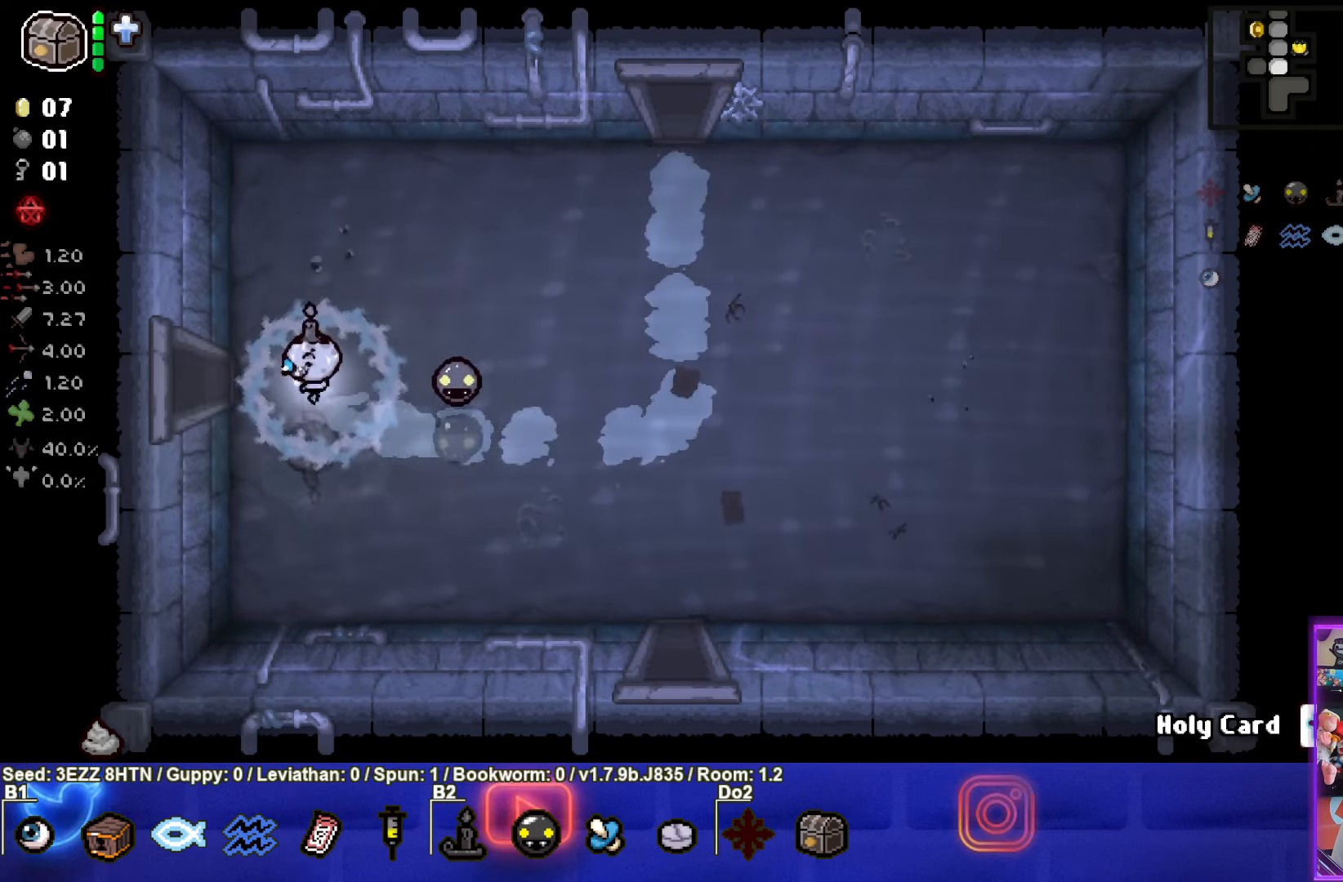
{"buttons": [], "left_stick": "center", "right_stick": "center", "events": [[317, "left_stick", "center"]]}
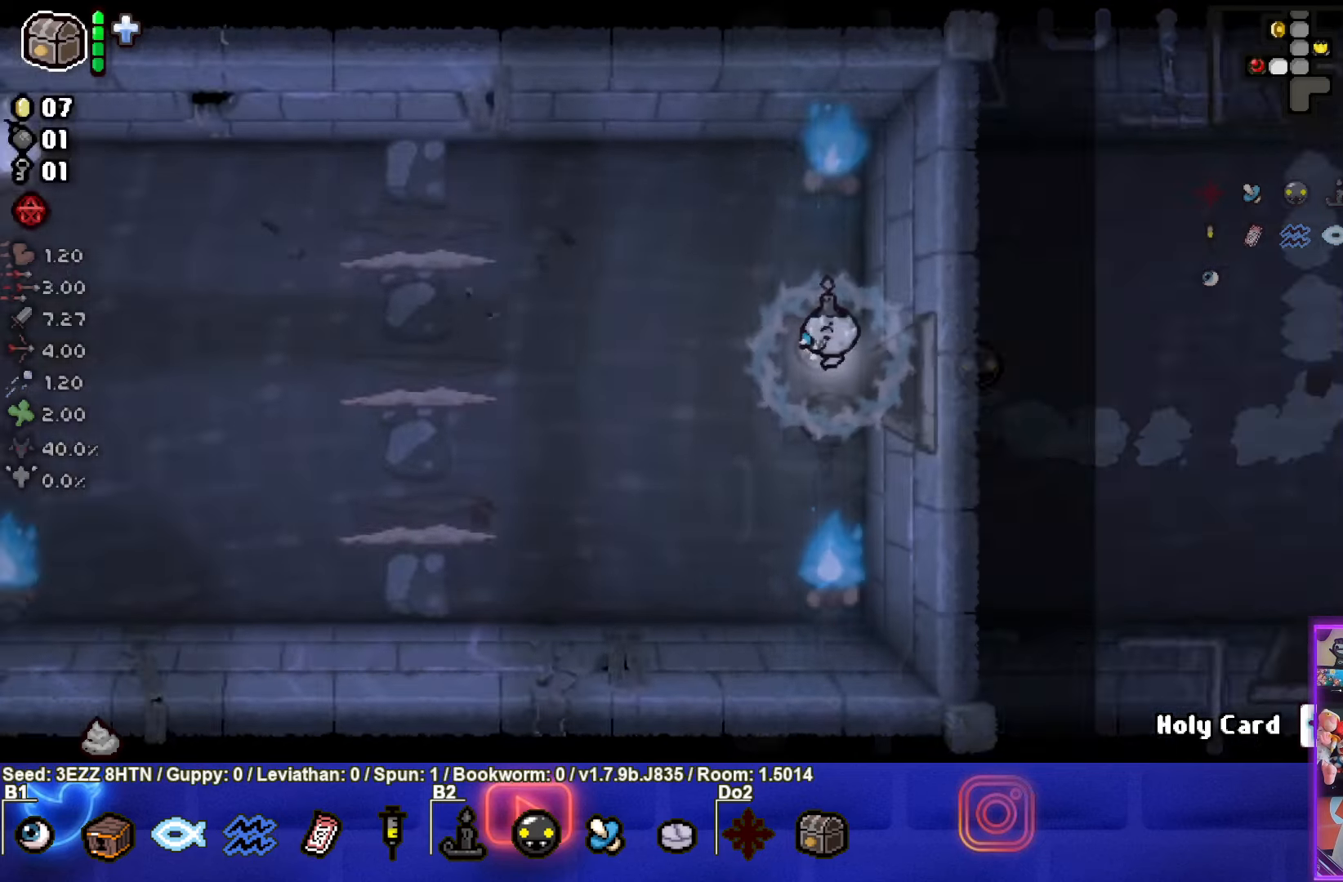
{"buttons": ["SQUARE"], "left_stick": "left", "right_stick": "center", "events": [[250, "left_stick", "left"], [433, "SQUARE", "down"]]}
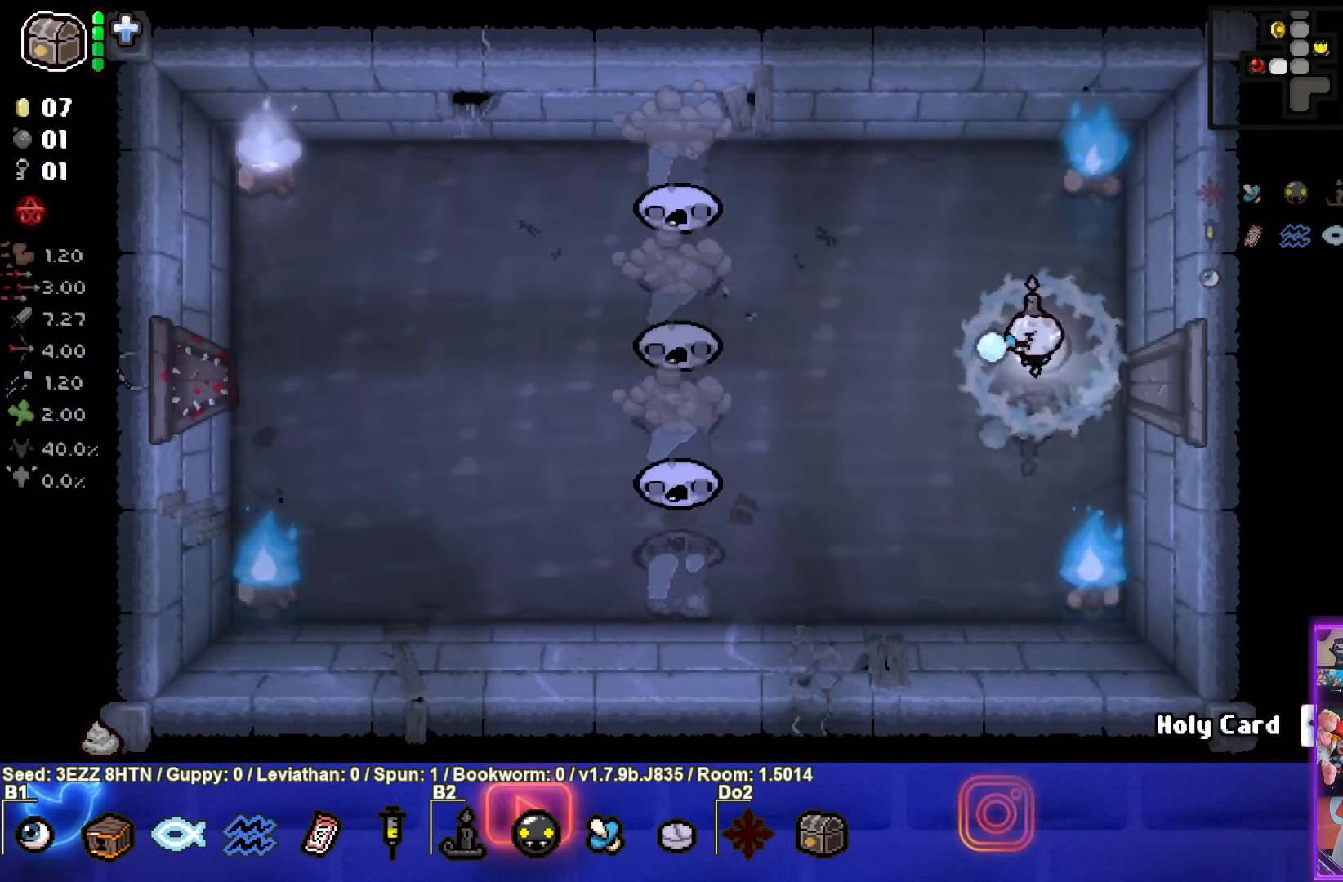
{"buttons": ["SQUARE"], "left_stick": "up-right", "right_stick": "center", "events": [[333, "left_stick", "up-right"]]}
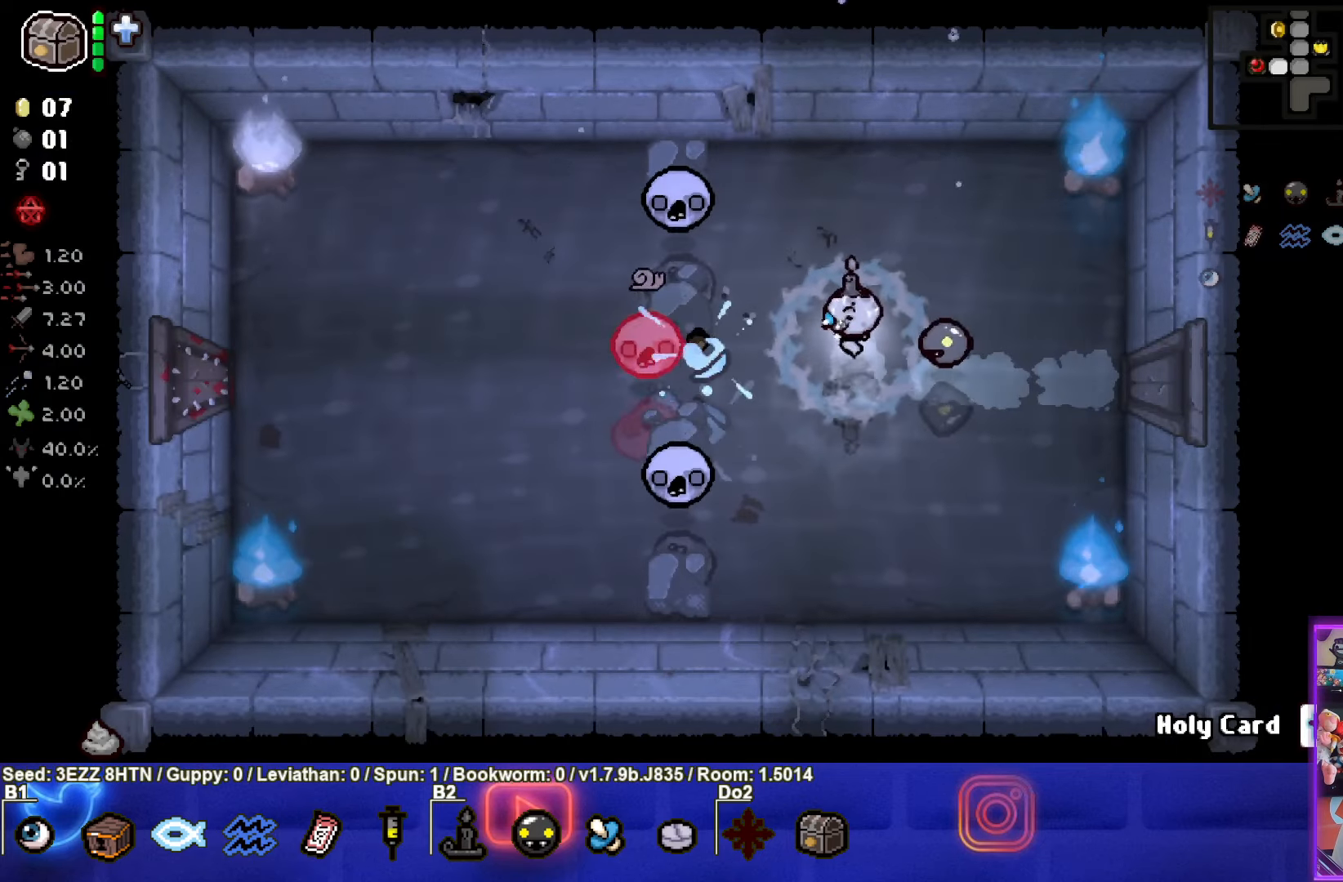
{"buttons": ["SQUARE"], "left_stick": "center", "right_stick": "center", "events": [[33, "SQUARE", "up"], [150, "left_stick", "center"], [233, "SQUARE", "down"], [267, "left_stick", "left"], [333, "left_stick", "center"]]}
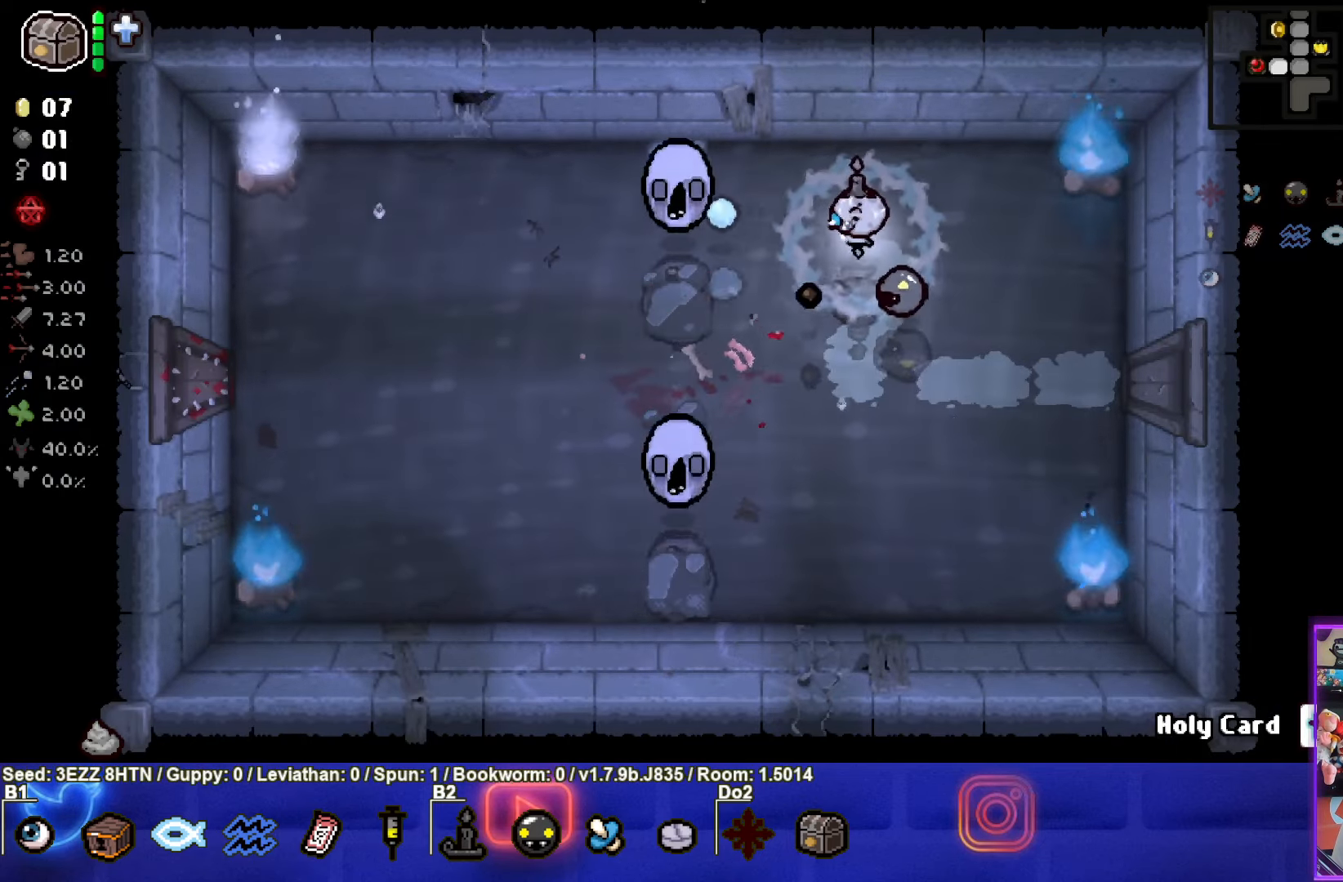
{"buttons": ["SQUARE"], "left_stick": "right", "right_stick": "center", "events": [[500, "left_stick", "right"]]}
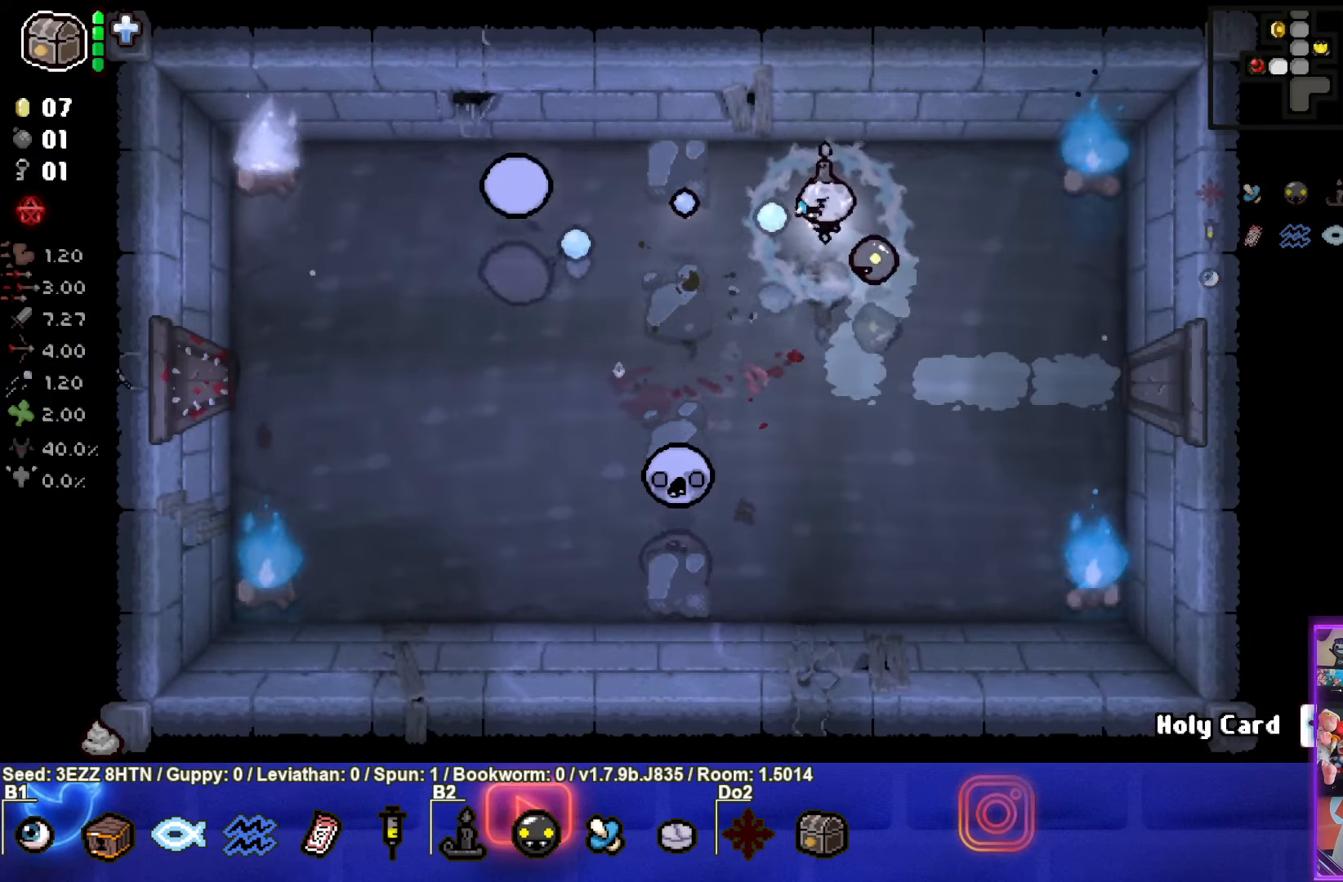
{"buttons": [], "left_stick": "up", "right_stick": "center", "events": [[83, "SQUARE", "up"], [133, "SQUARE", "down"], [250, "left_stick", "up"], [317, "SQUARE", "up"]]}
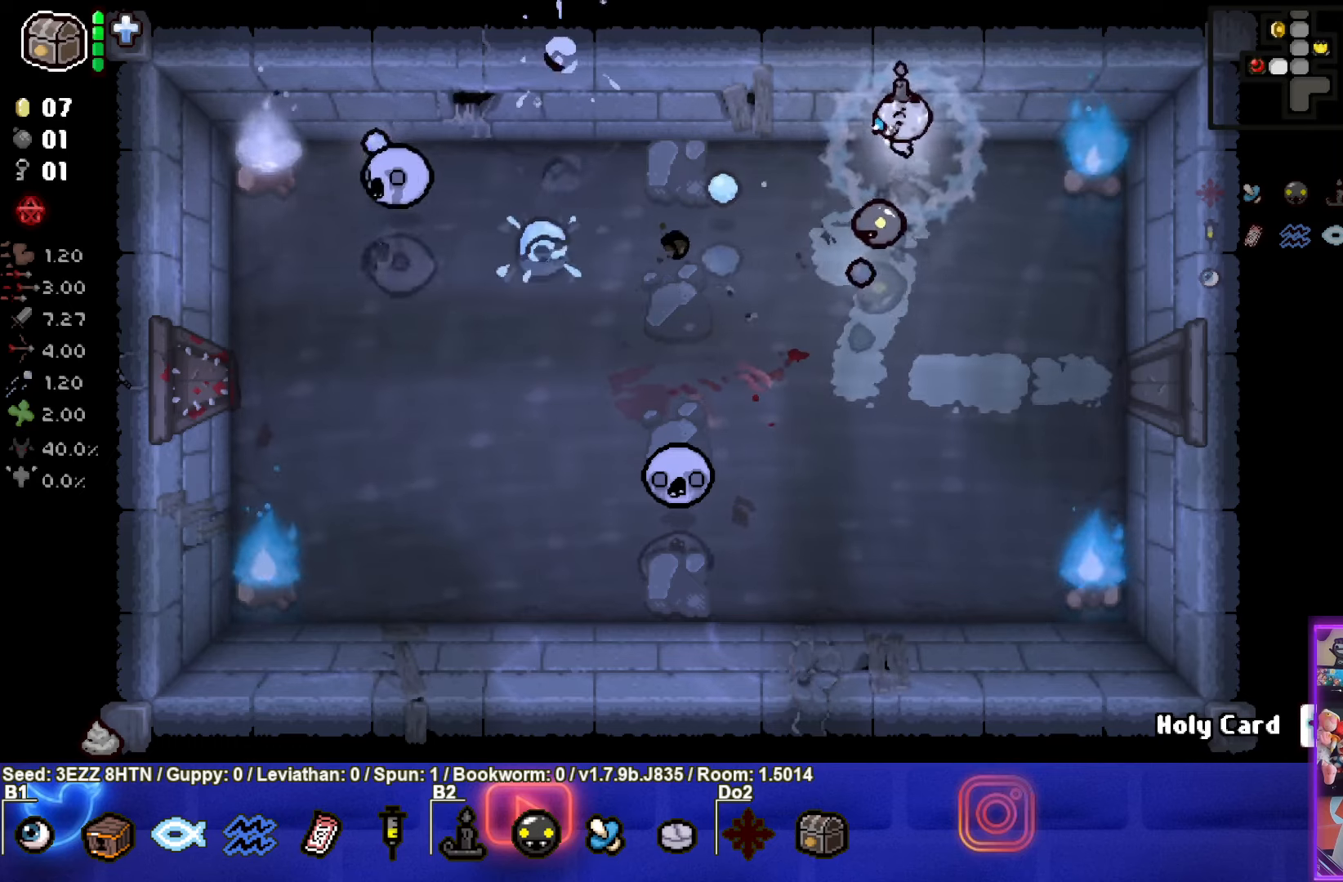
{"buttons": [], "left_stick": "down", "right_stick": "center", "events": [[50, "left_stick", "down"]]}
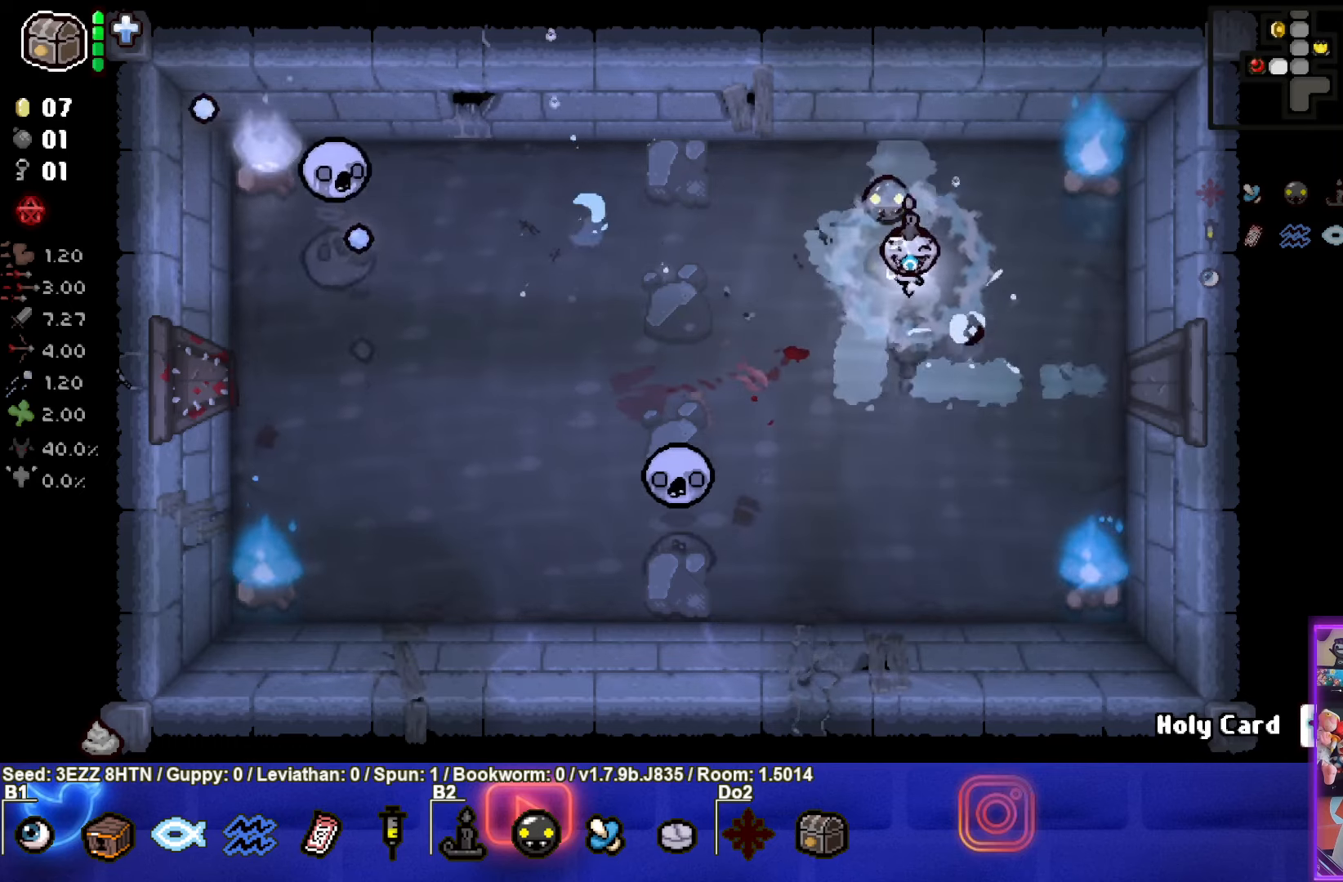
{"buttons": [], "left_stick": "up", "right_stick": "center", "events": [[134, "SQUARE", "down"], [300, "left_stick", "right"], [384, "SQUARE", "up"], [384, "left_stick", "up-right"], [500, "left_stick", "up"]]}
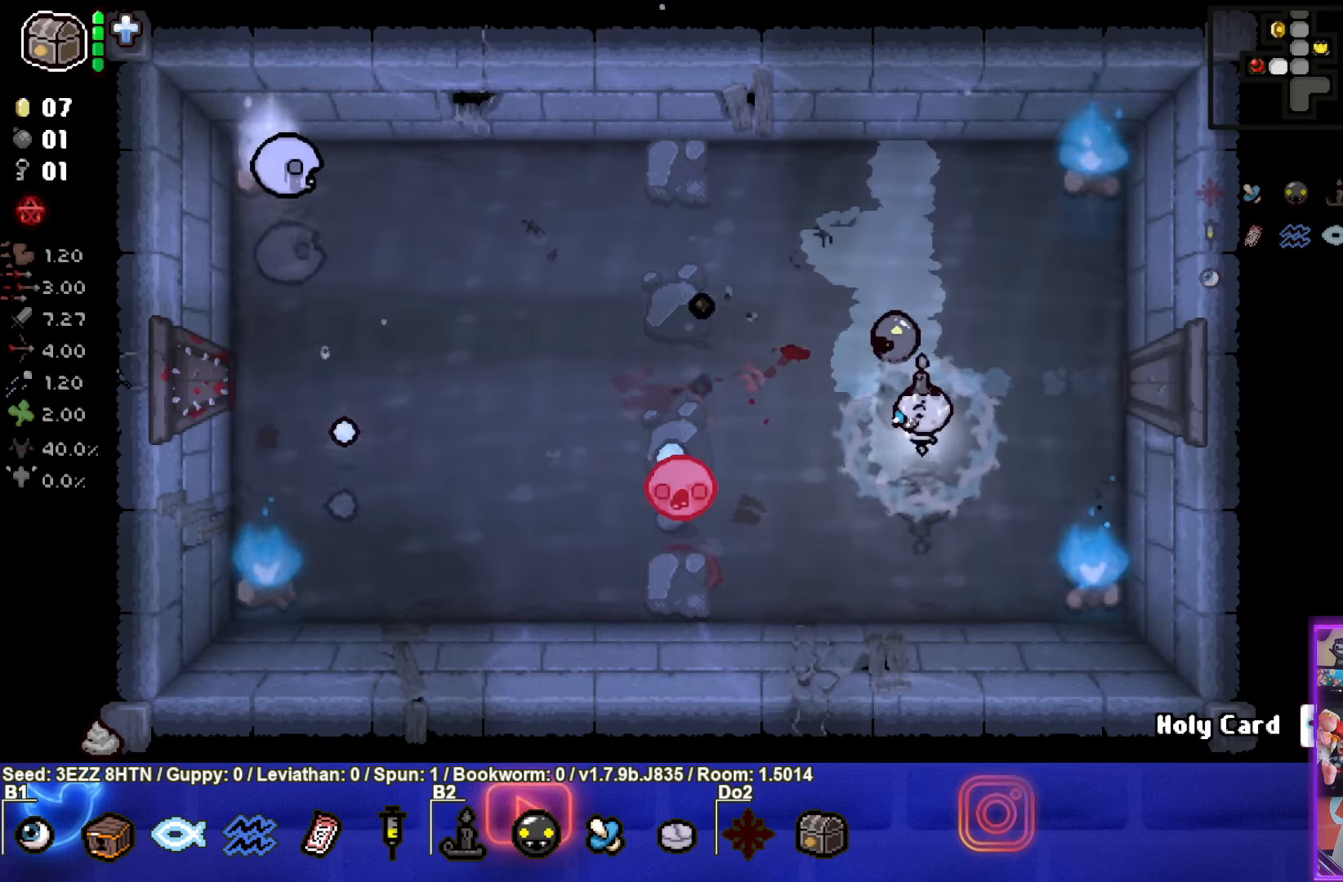
{"buttons": [], "left_stick": "down", "right_stick": "center", "events": [[484, "left_stick", "down"]]}
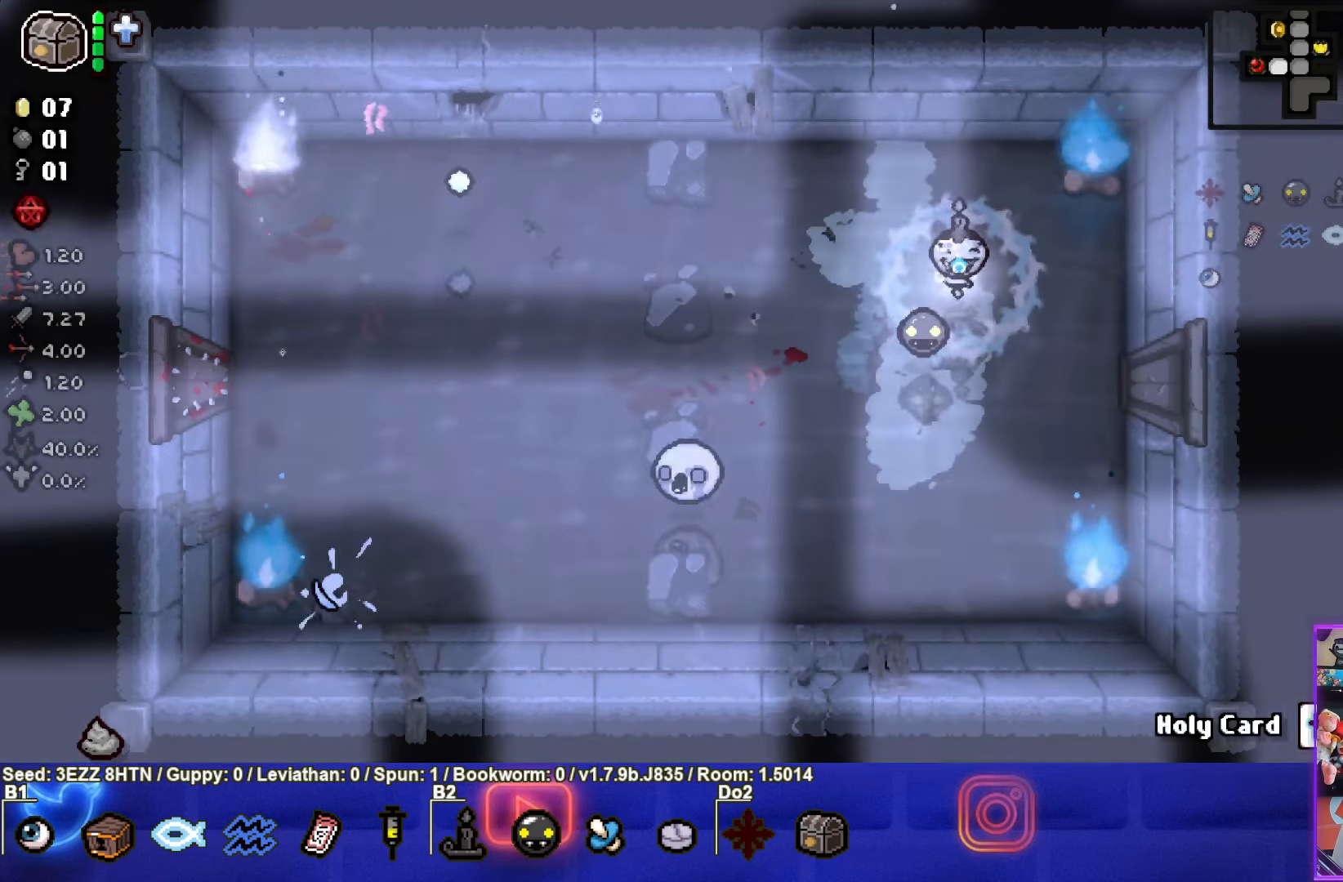
{"buttons": ["SQUARE"], "left_stick": "center", "right_stick": "center", "events": [[350, "SQUARE", "down"], [400, "left_stick", "center"]]}
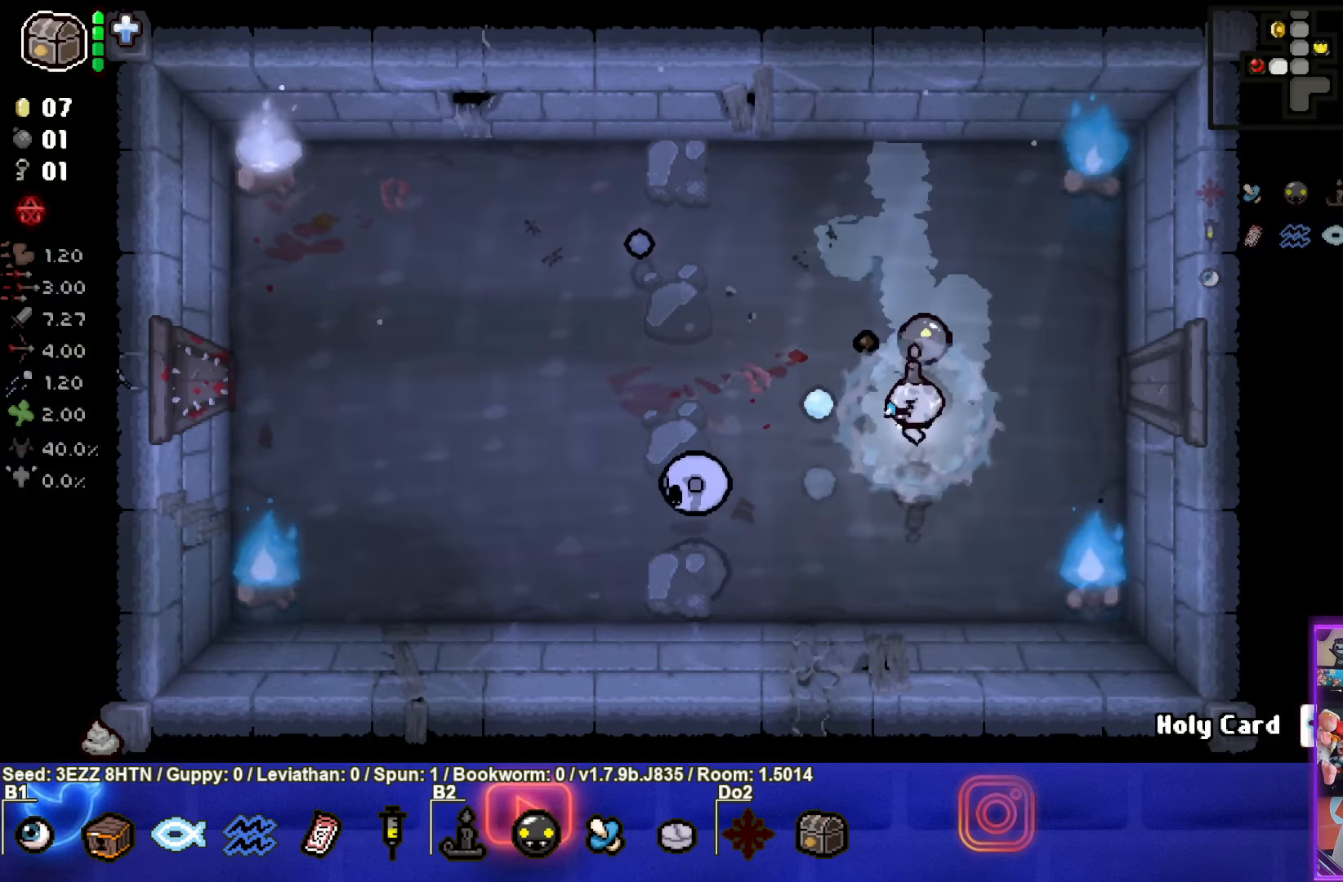
{"buttons": [], "left_stick": "center", "right_stick": "center", "events": [[34, "left_stick", "up-right"], [50, "SQUARE", "up"], [267, "left_stick", "center"]]}
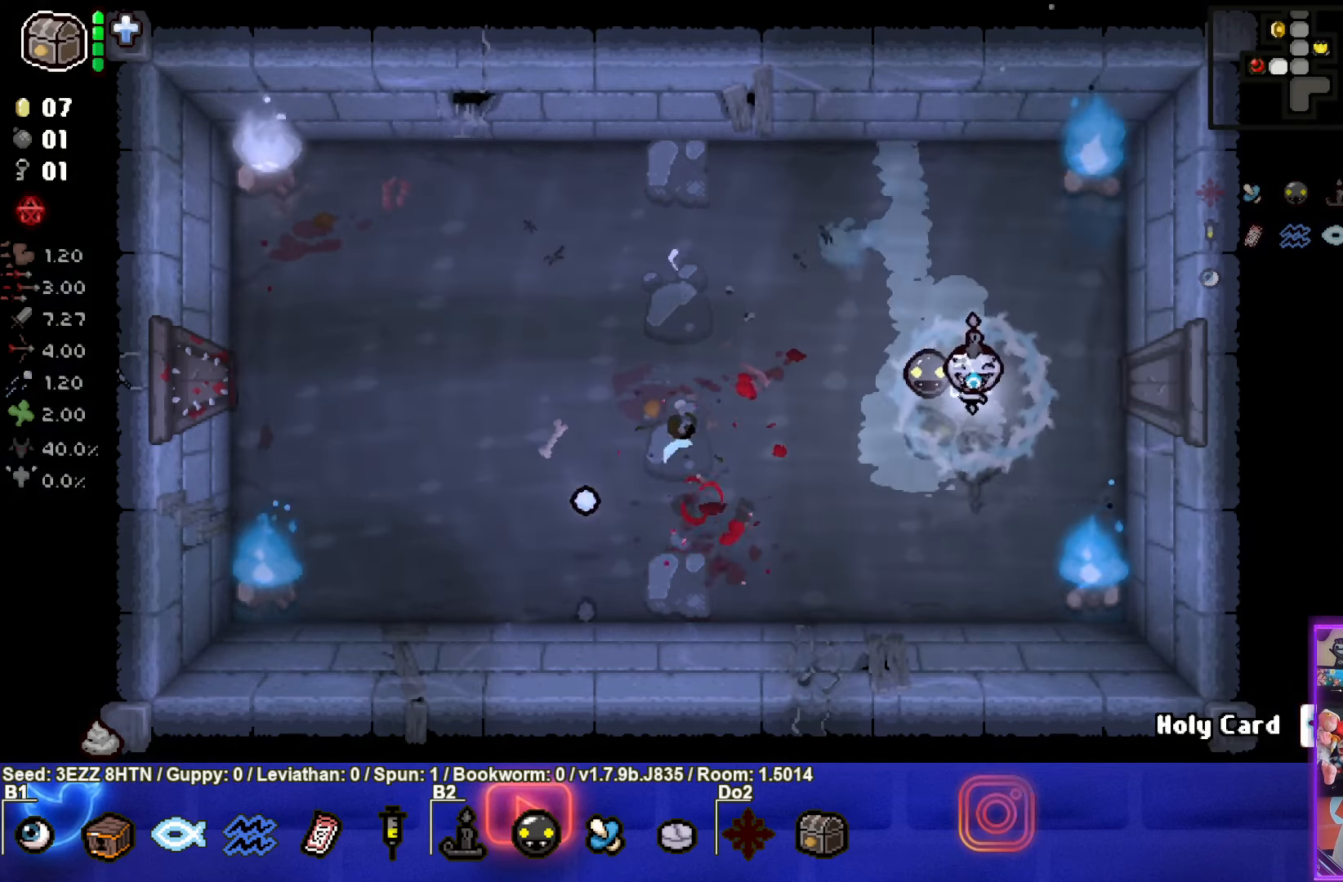
{"buttons": [], "left_stick": "left", "right_stick": "center", "events": [[50, "left_stick", "up-left"], [267, "left_stick", "left"]]}
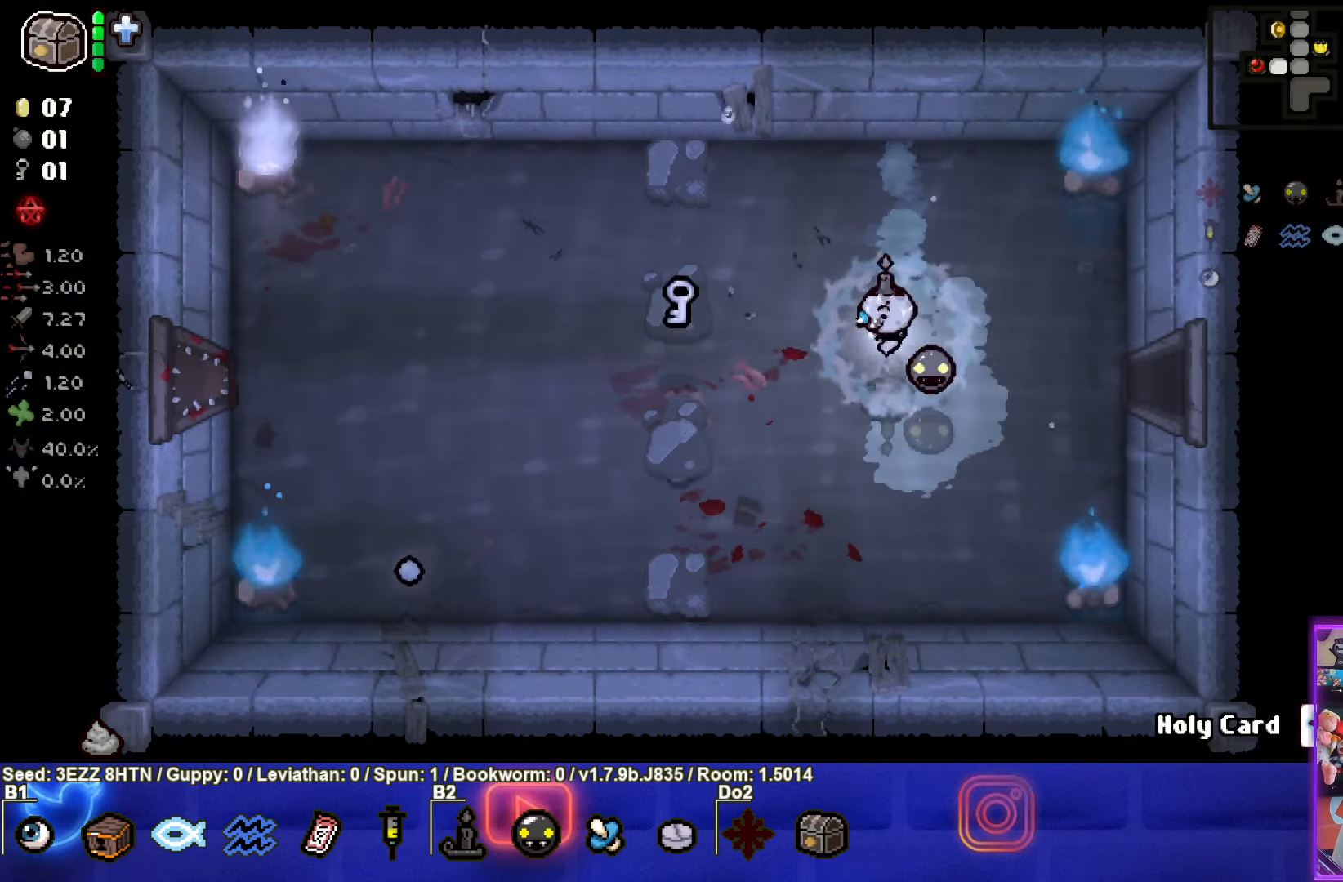
{"buttons": [], "left_stick": "right", "right_stick": "center", "events": [[367, "left_stick", "center"], [417, "left_stick", "right"]]}
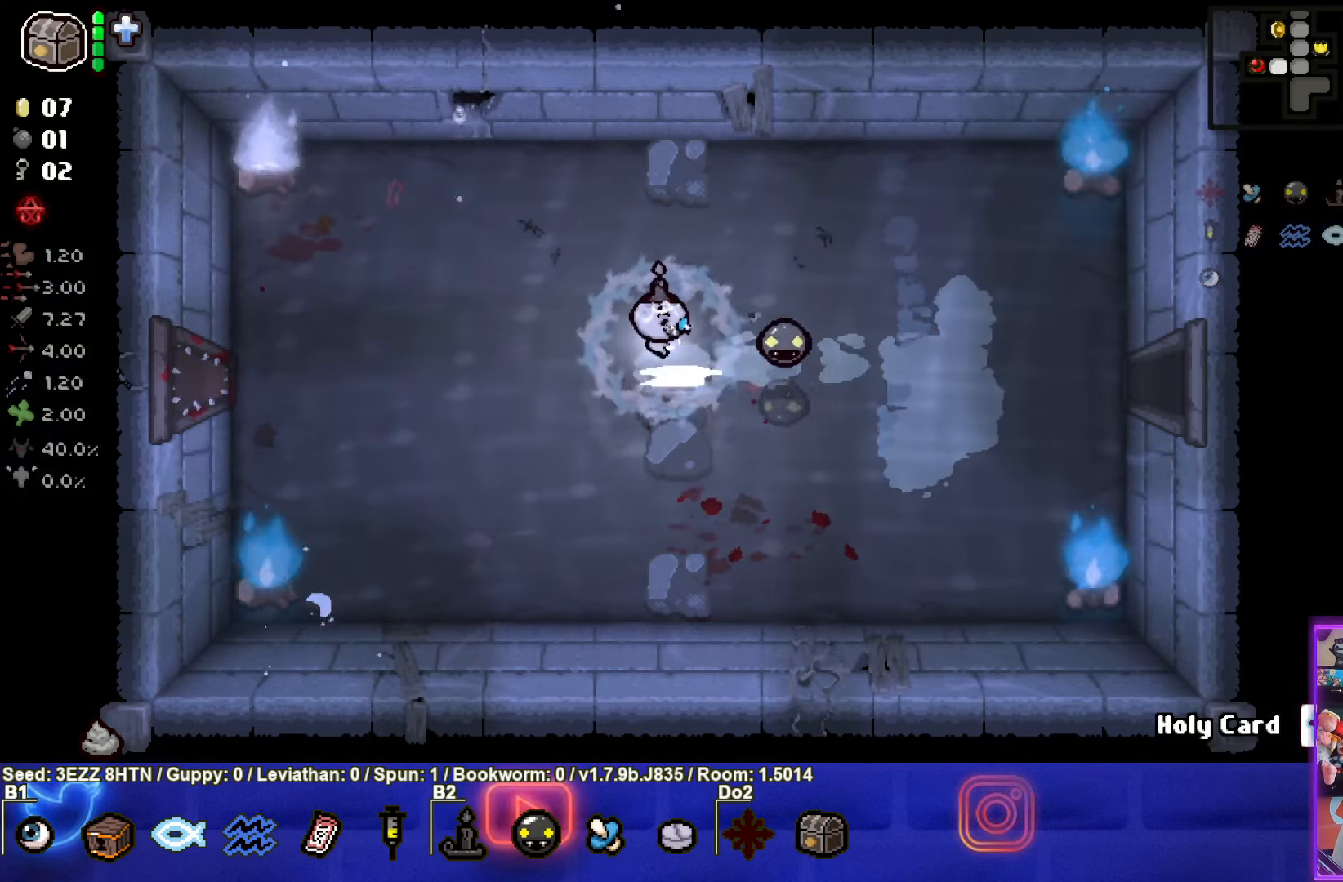
{"buttons": [], "left_stick": "right", "right_stick": "center", "events": []}
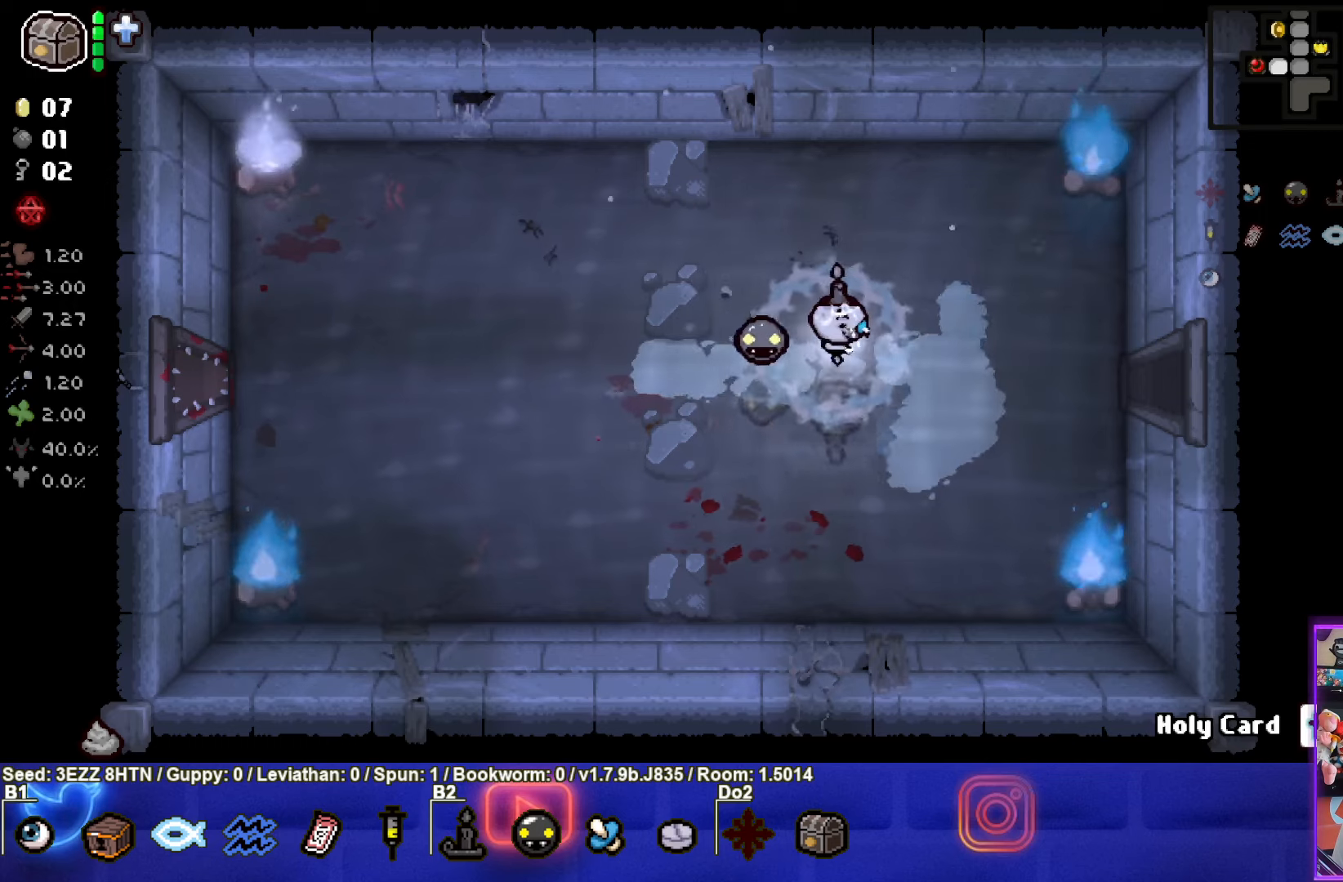
{"buttons": [], "left_stick": "right", "right_stick": "center", "events": []}
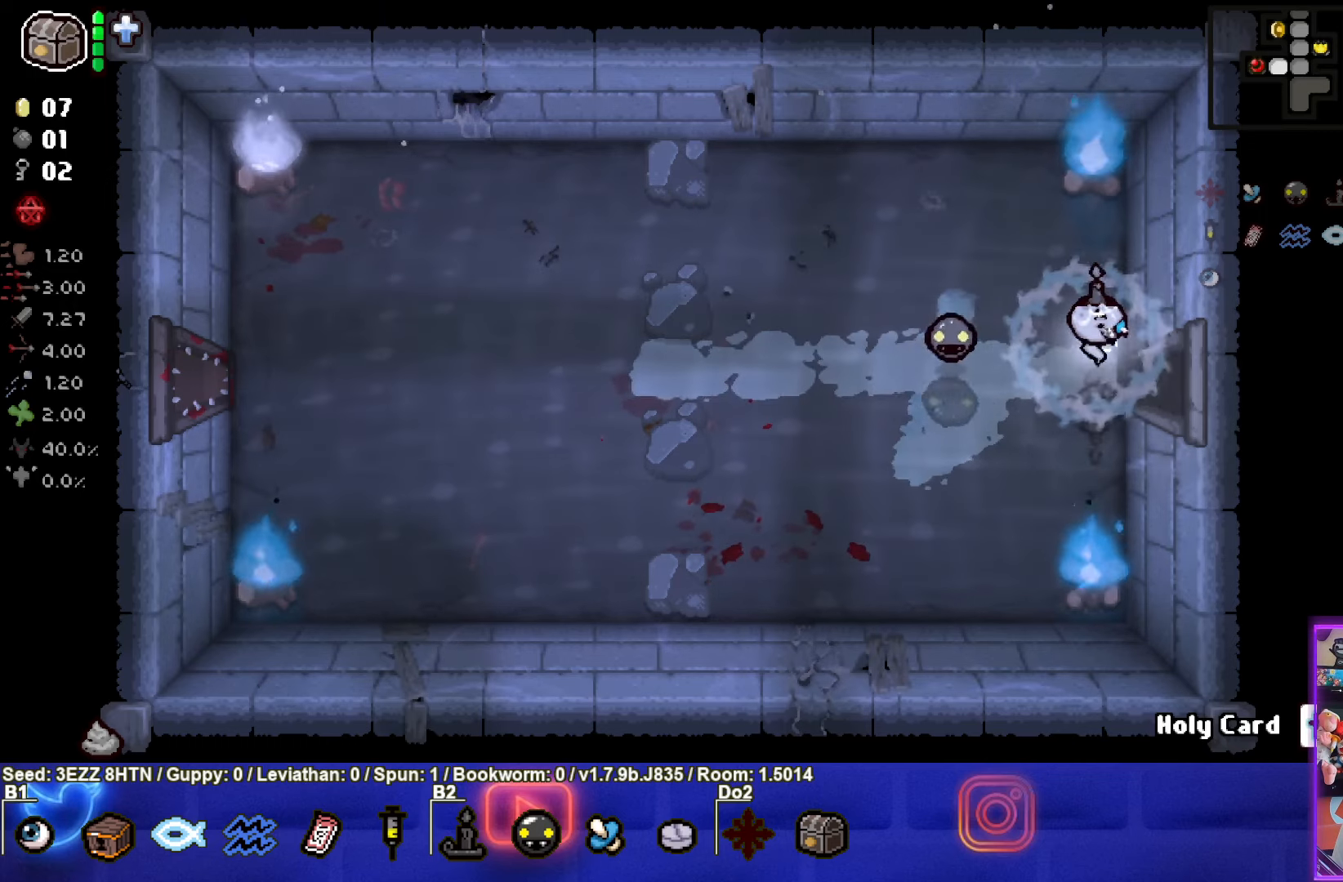
{"buttons": [], "left_stick": "right", "right_stick": "center", "events": [[266, "left_stick", "center"], [500, "left_stick", "right"]]}
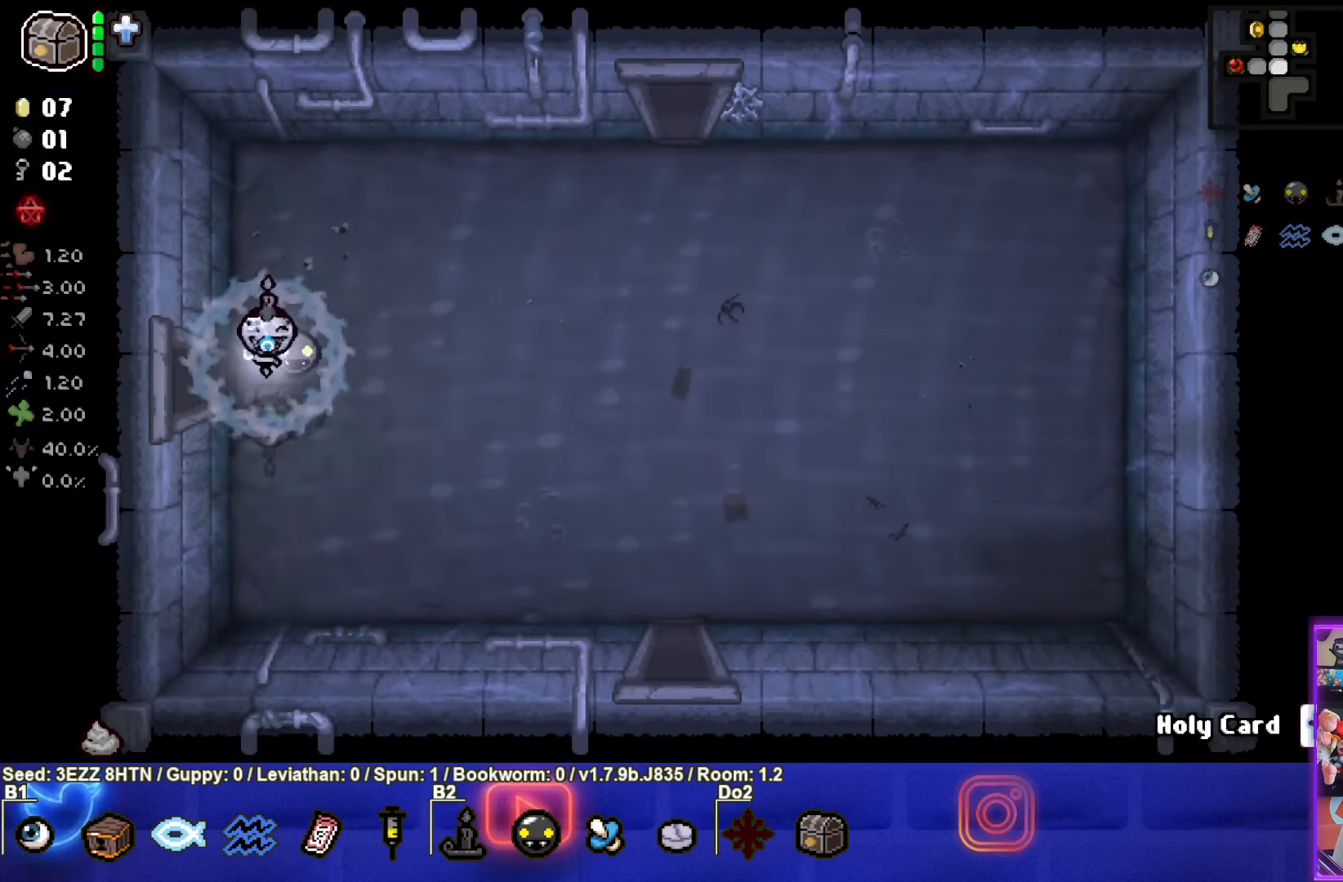
{"buttons": [], "left_stick": "down-right", "right_stick": "center", "events": [[200, "left_stick", "down-right"]]}
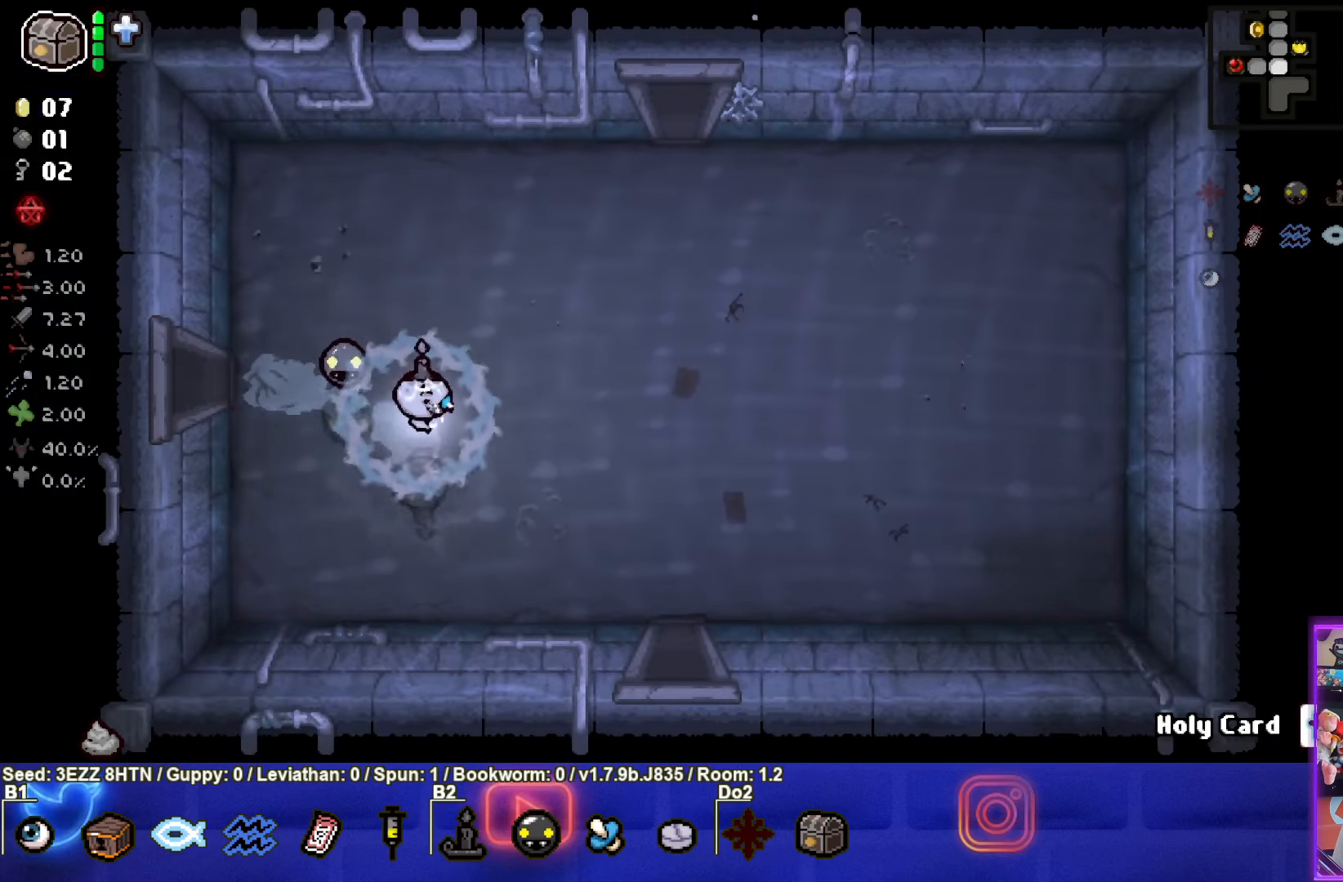
{"buttons": [], "left_stick": "down-right", "right_stick": "center", "events": []}
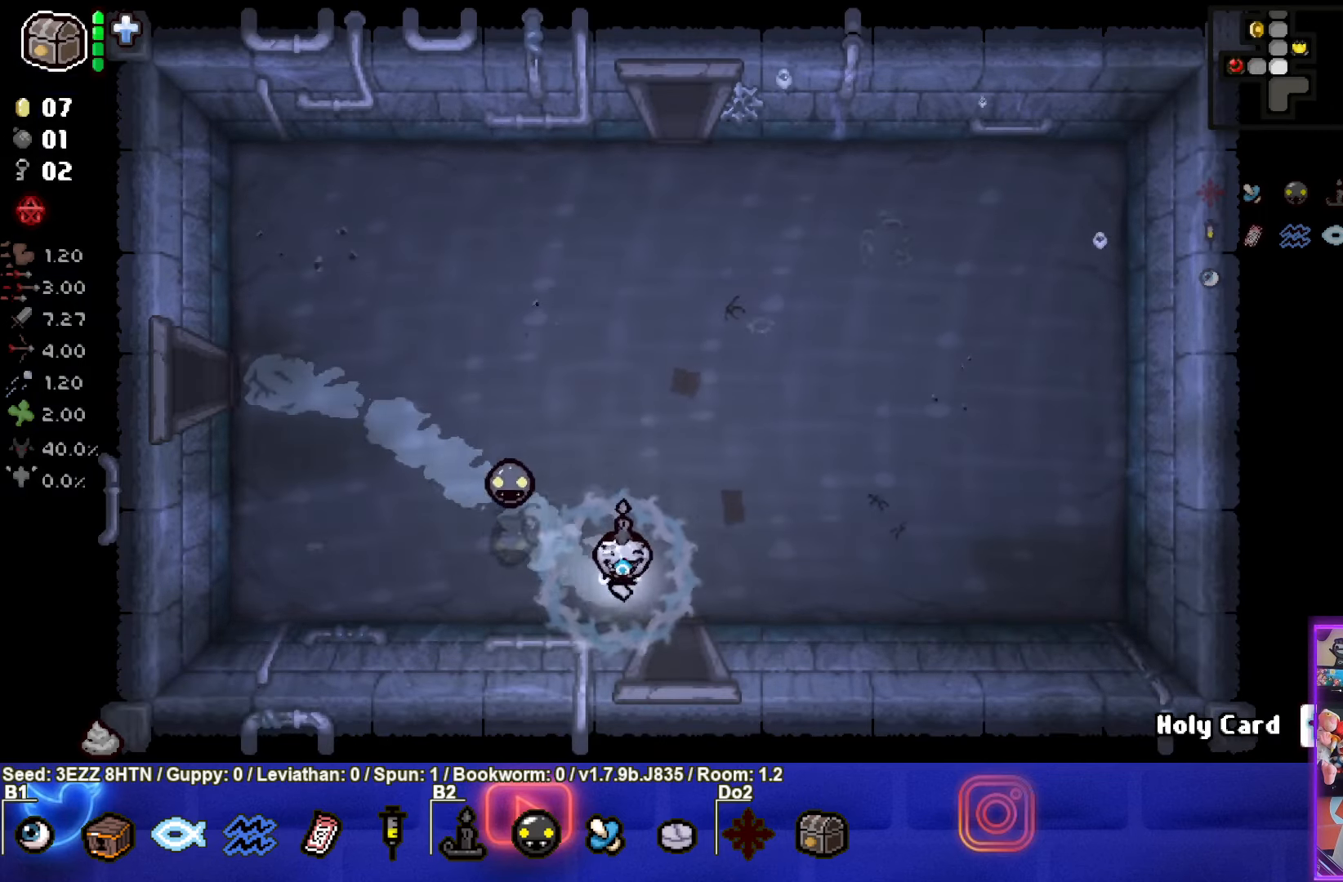
{"buttons": ["CROSS"], "left_stick": "center", "right_stick": "center", "events": [[383, "left_stick", "center"], [450, "CROSS", "down"]]}
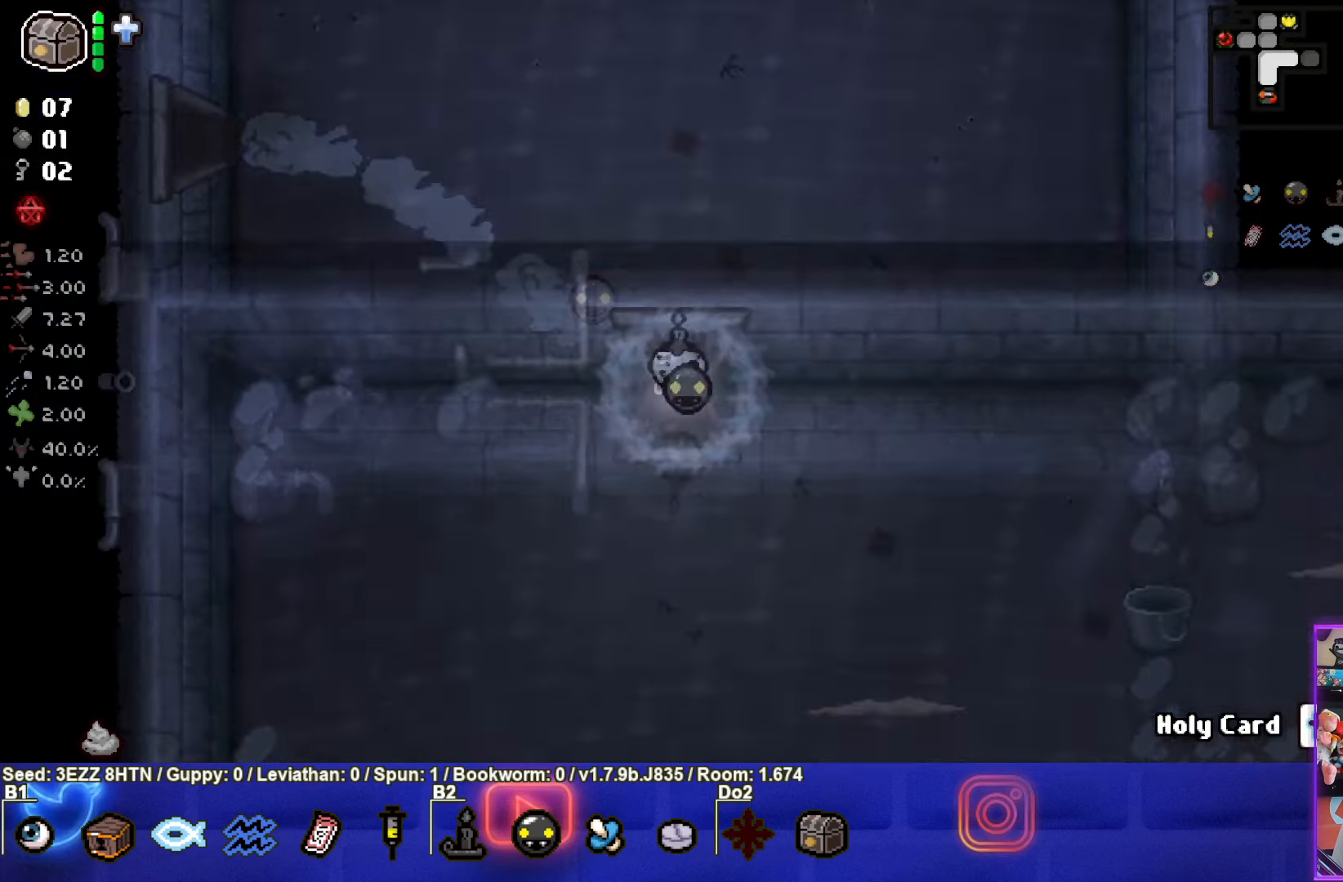
{"buttons": [], "left_stick": "down", "right_stick": "center", "events": [[133, "CROSS", "up"], [300, "left_stick", "down"]]}
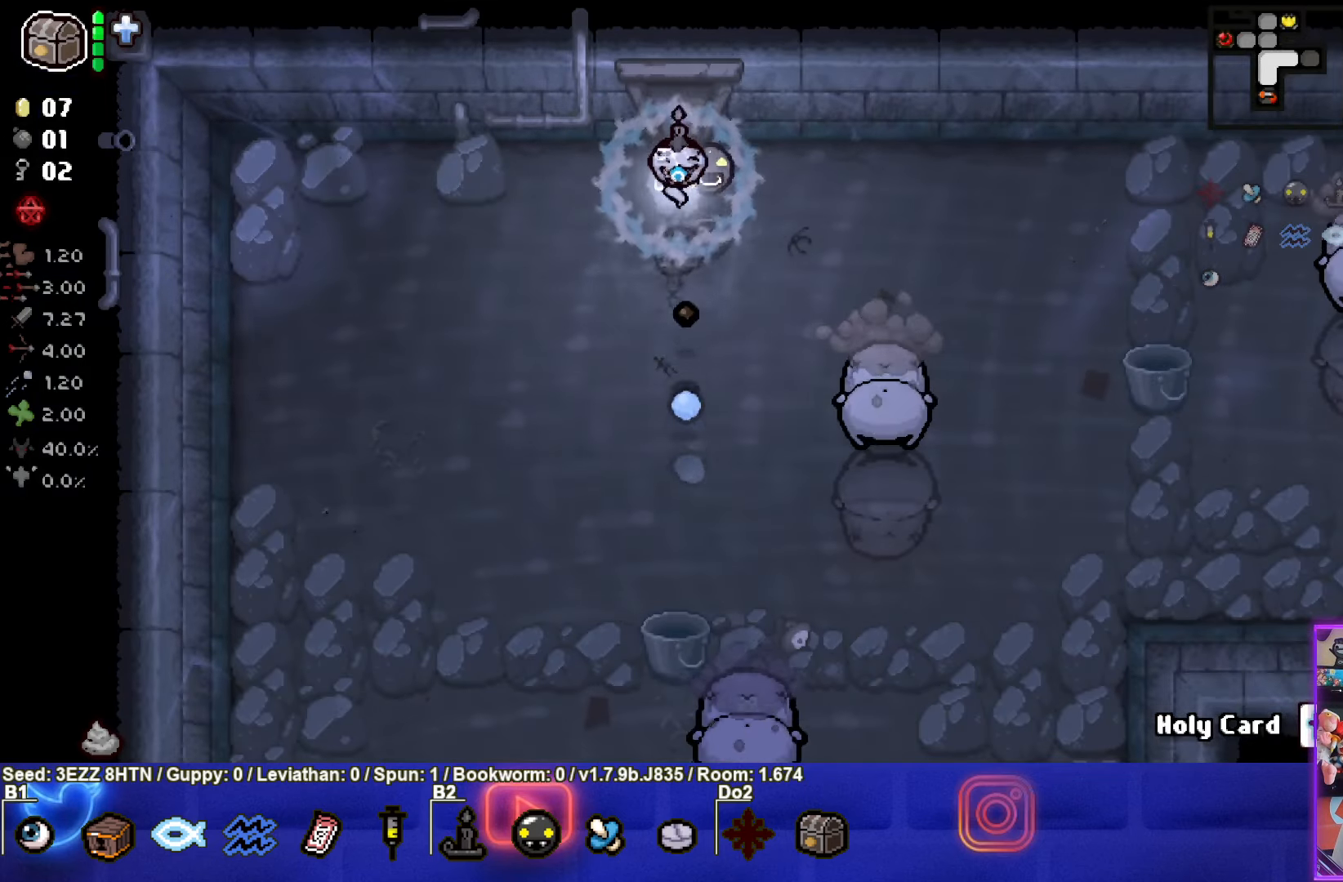
{"buttons": ["CIRCLE"], "left_stick": "left", "right_stick": "center", "events": [[250, "CIRCLE", "down"], [366, "left_stick", "center"], [483, "left_stick", "left"]]}
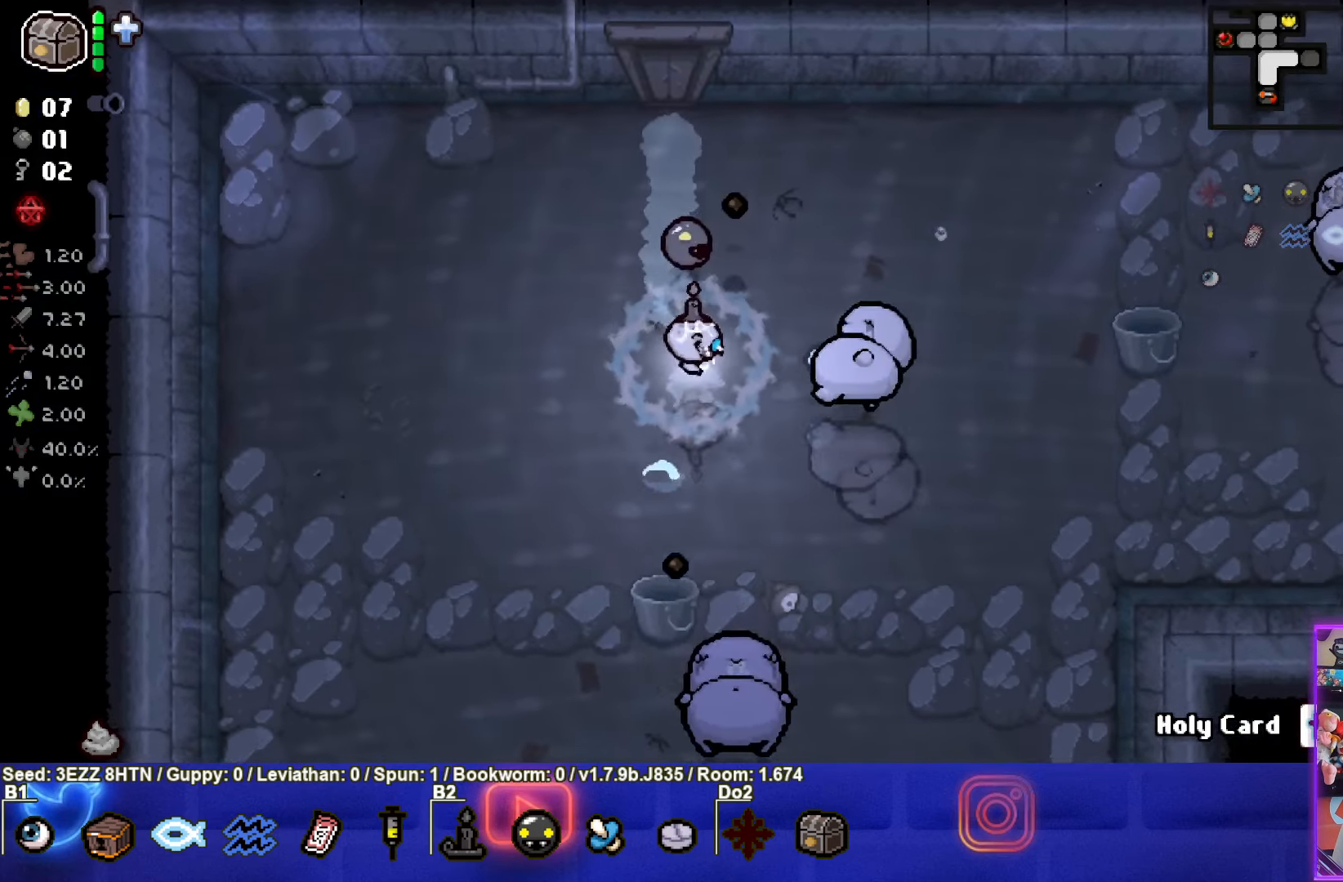
{"buttons": ["CIRCLE"], "left_stick": "left", "right_stick": "center", "events": [[216, "left_stick", "down-left"], [333, "left_stick", "left"]]}
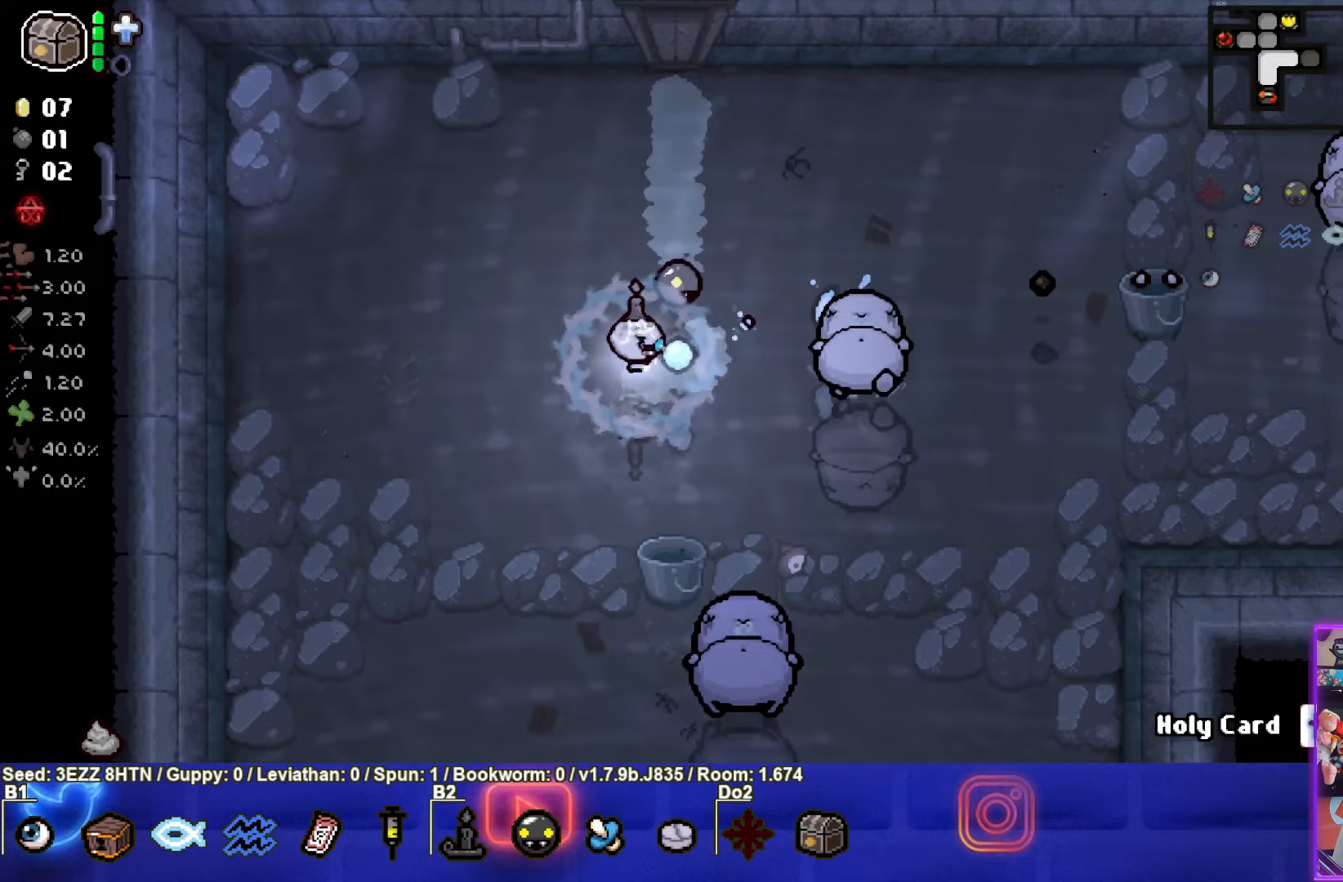
{"buttons": [], "left_stick": "down-left", "right_stick": "center", "events": [[150, "left_stick", "down-left"], [283, "CIRCLE", "up"]]}